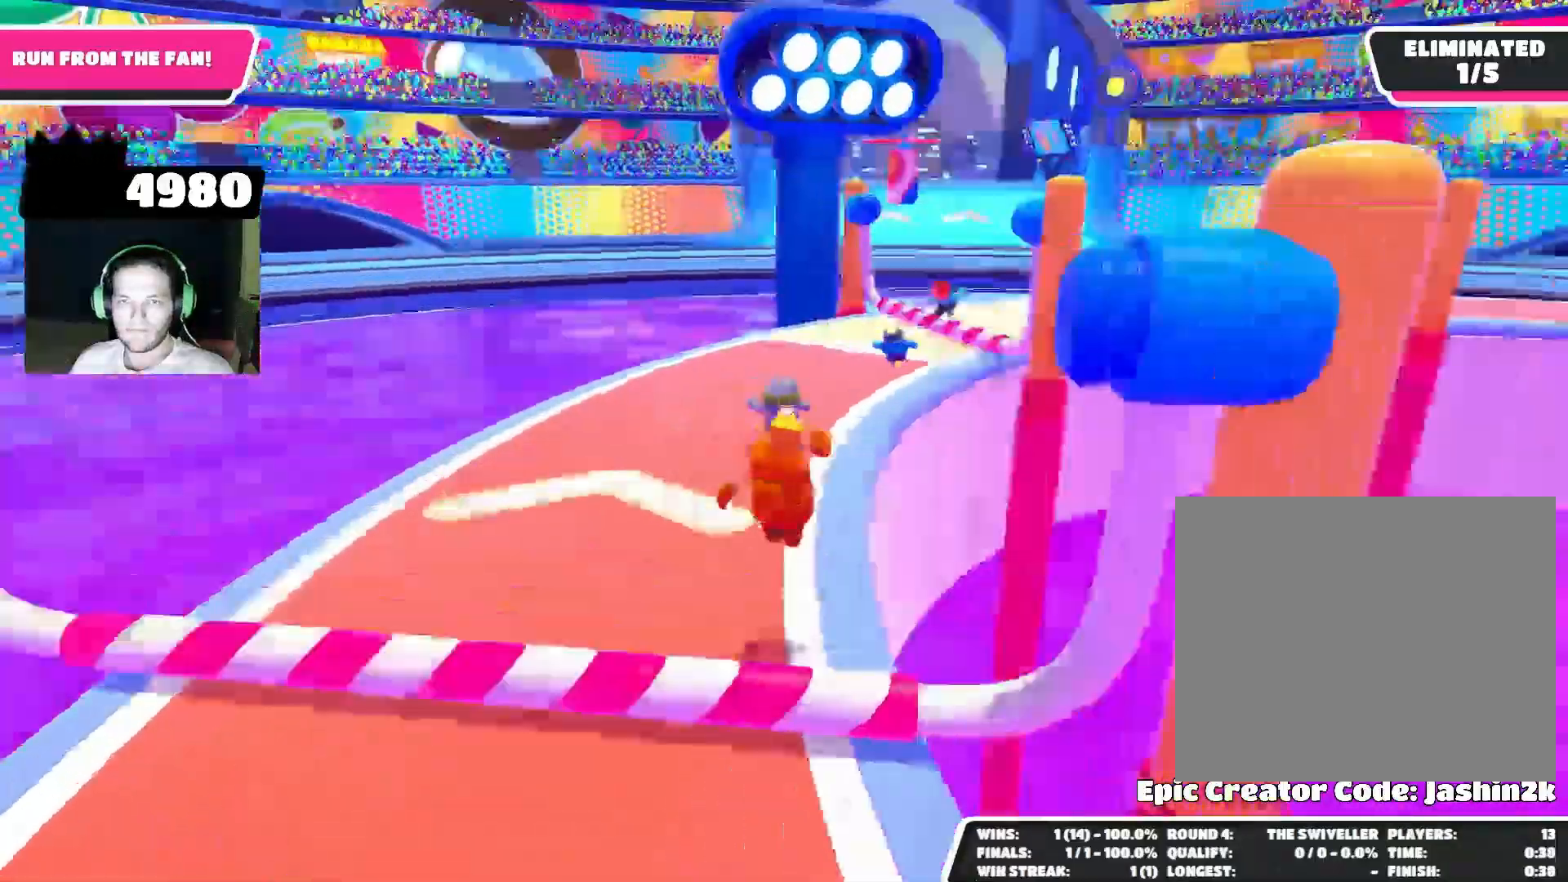
Gameplay with a controller (PlayStation layout); each line is a JSON object with the inputs held at the frame after it. "events" lists button and stick changes between this image and that frame as [ms after this image, input, new state], when the widget could be followed in between.
{"buttons": [], "left_stick": "up", "right_stick": "center", "events": [[67, "right_stick", "center"], [200, "right_stick", "right"], [433, "right_stick", "center"]]}
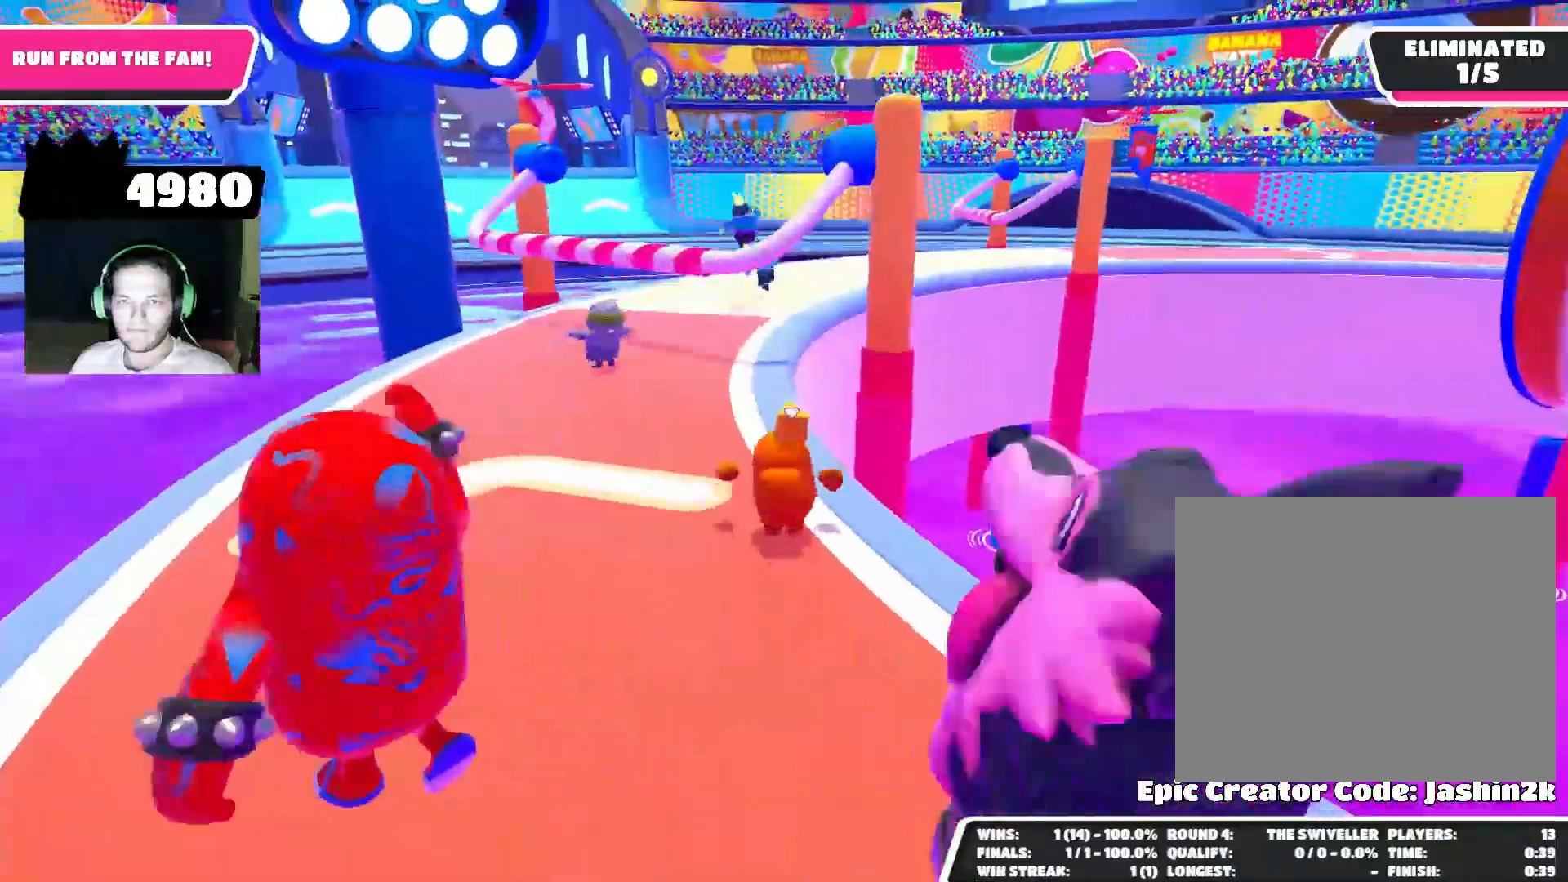
{"buttons": [], "left_stick": "up", "right_stick": "up-right", "events": [[67, "right_stick", "up-right"], [300, "right_stick", "center"], [500, "right_stick", "up-right"]]}
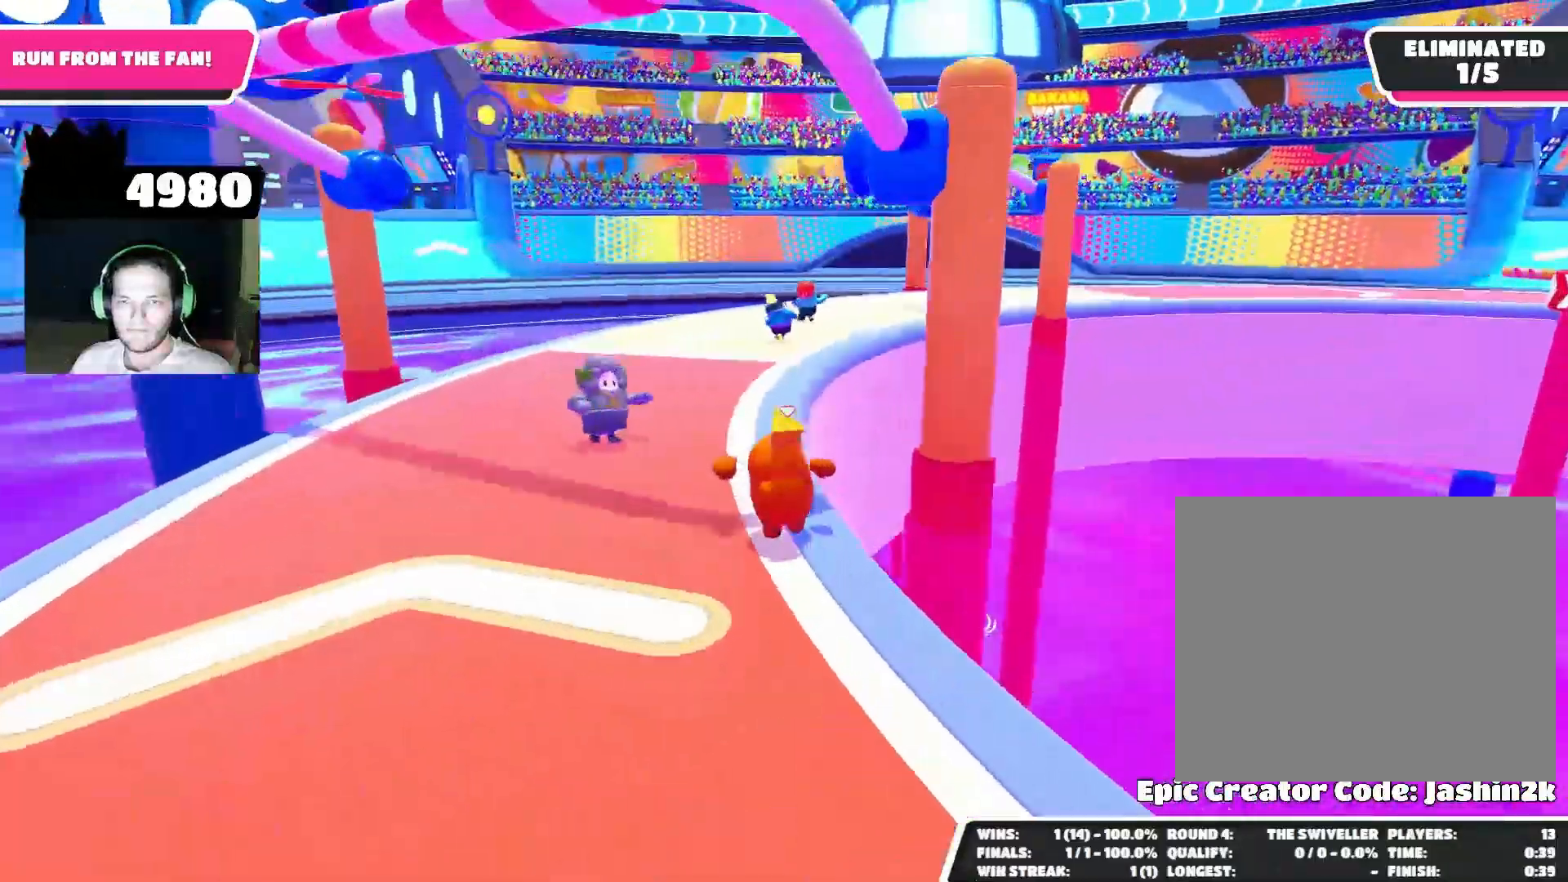
{"buttons": [], "left_stick": "up", "right_stick": "center", "events": [[233, "right_stick", "center"]]}
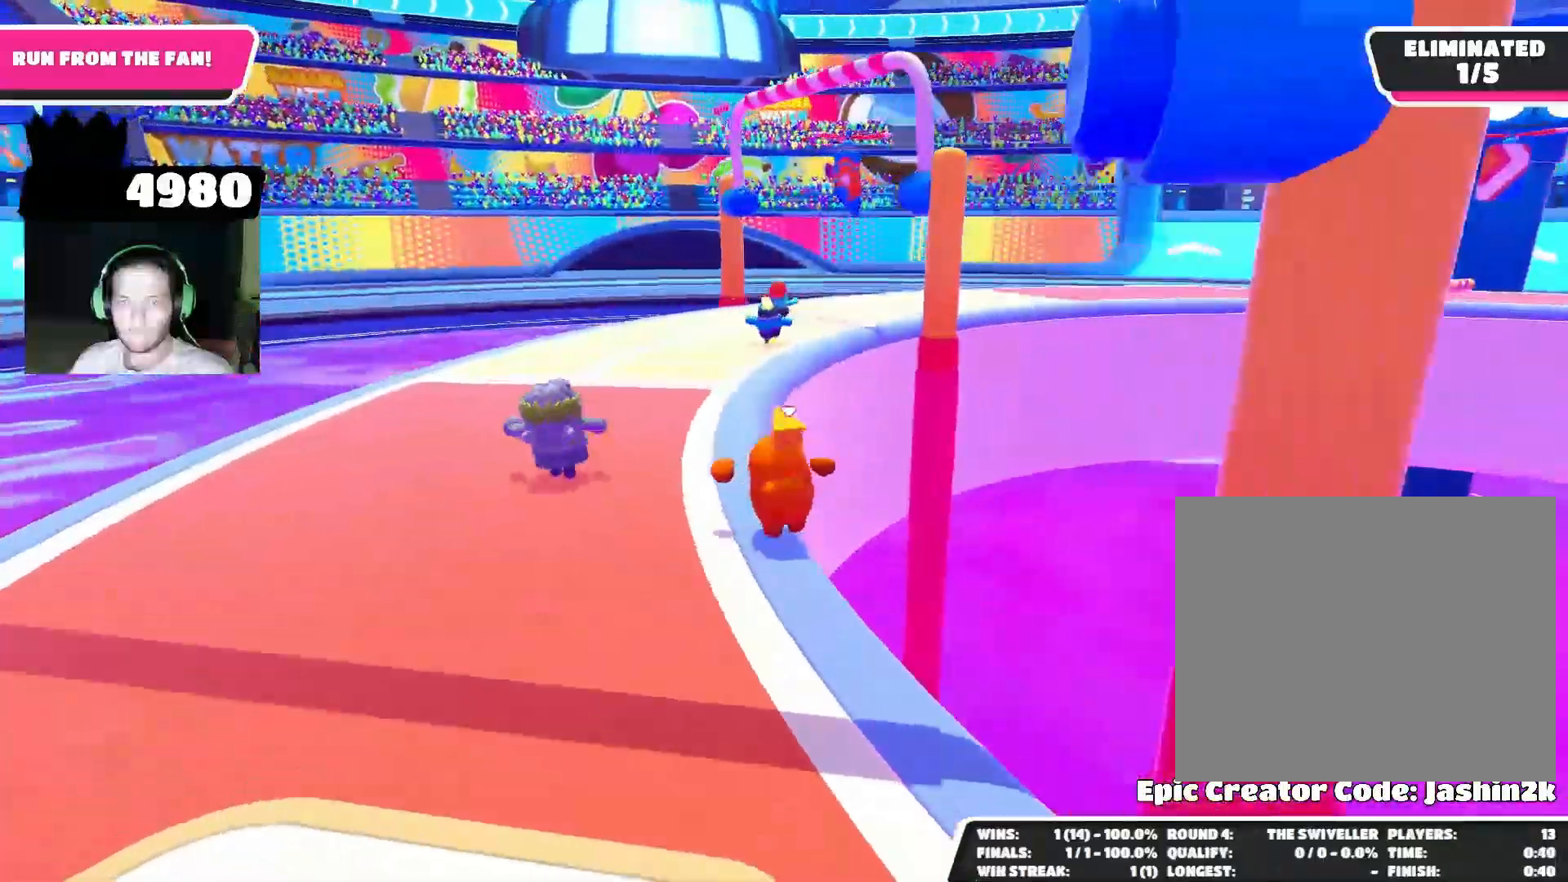
{"buttons": [], "left_stick": "up", "right_stick": "right", "events": [[200, "right_stick", "right"]]}
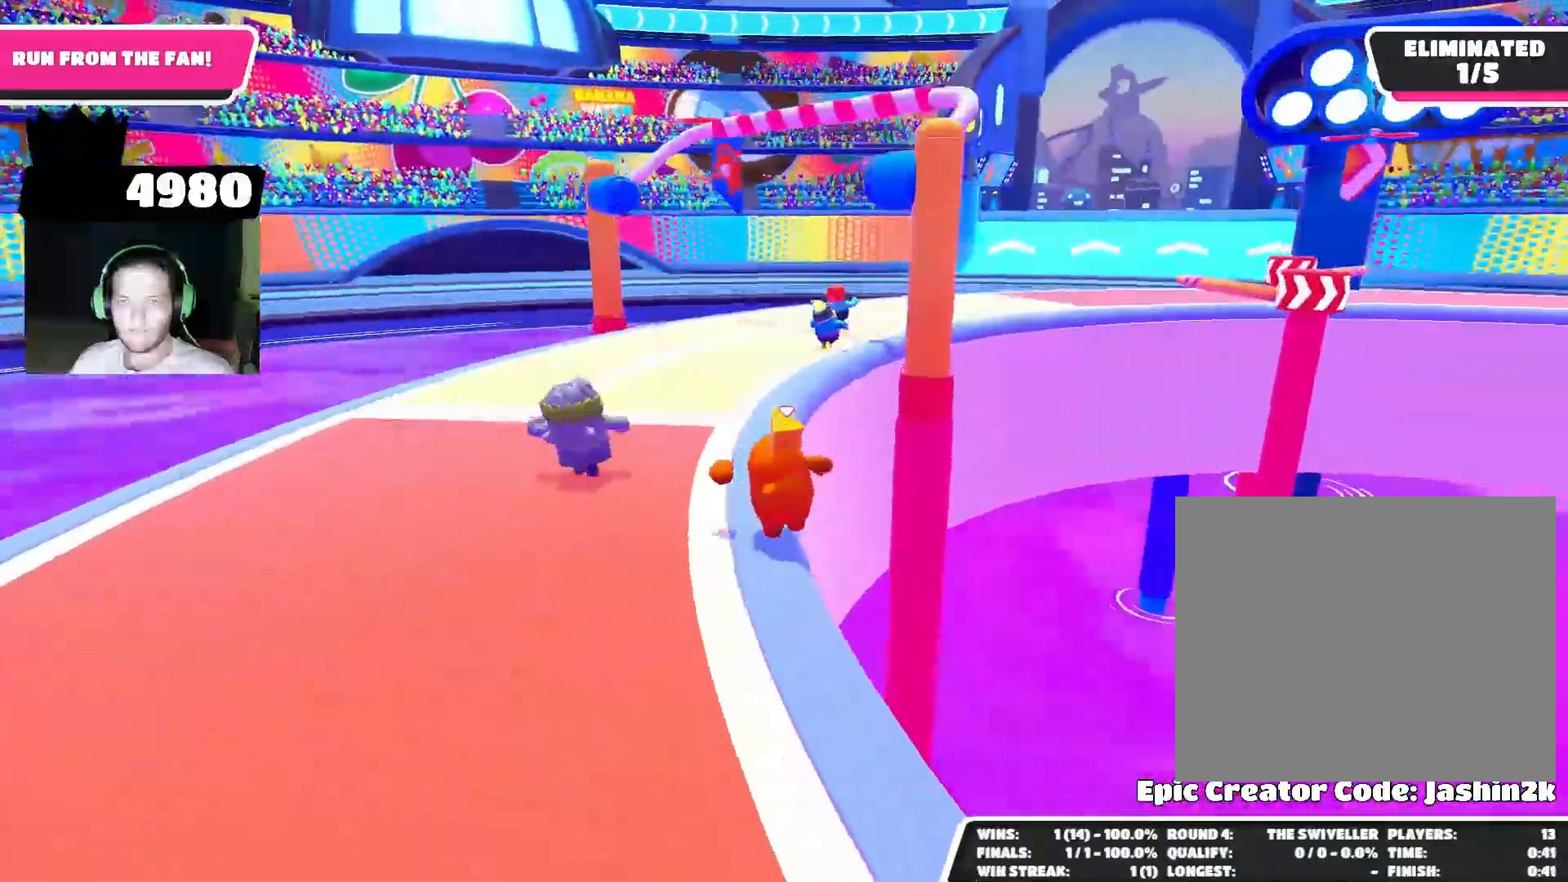
{"buttons": [], "left_stick": "up", "right_stick": "center", "events": [[33, "right_stick", "center"], [67, "left_stick", "up-left"], [200, "left_stick", "up"], [267, "right_stick", "down-right"], [433, "right_stick", "center"]]}
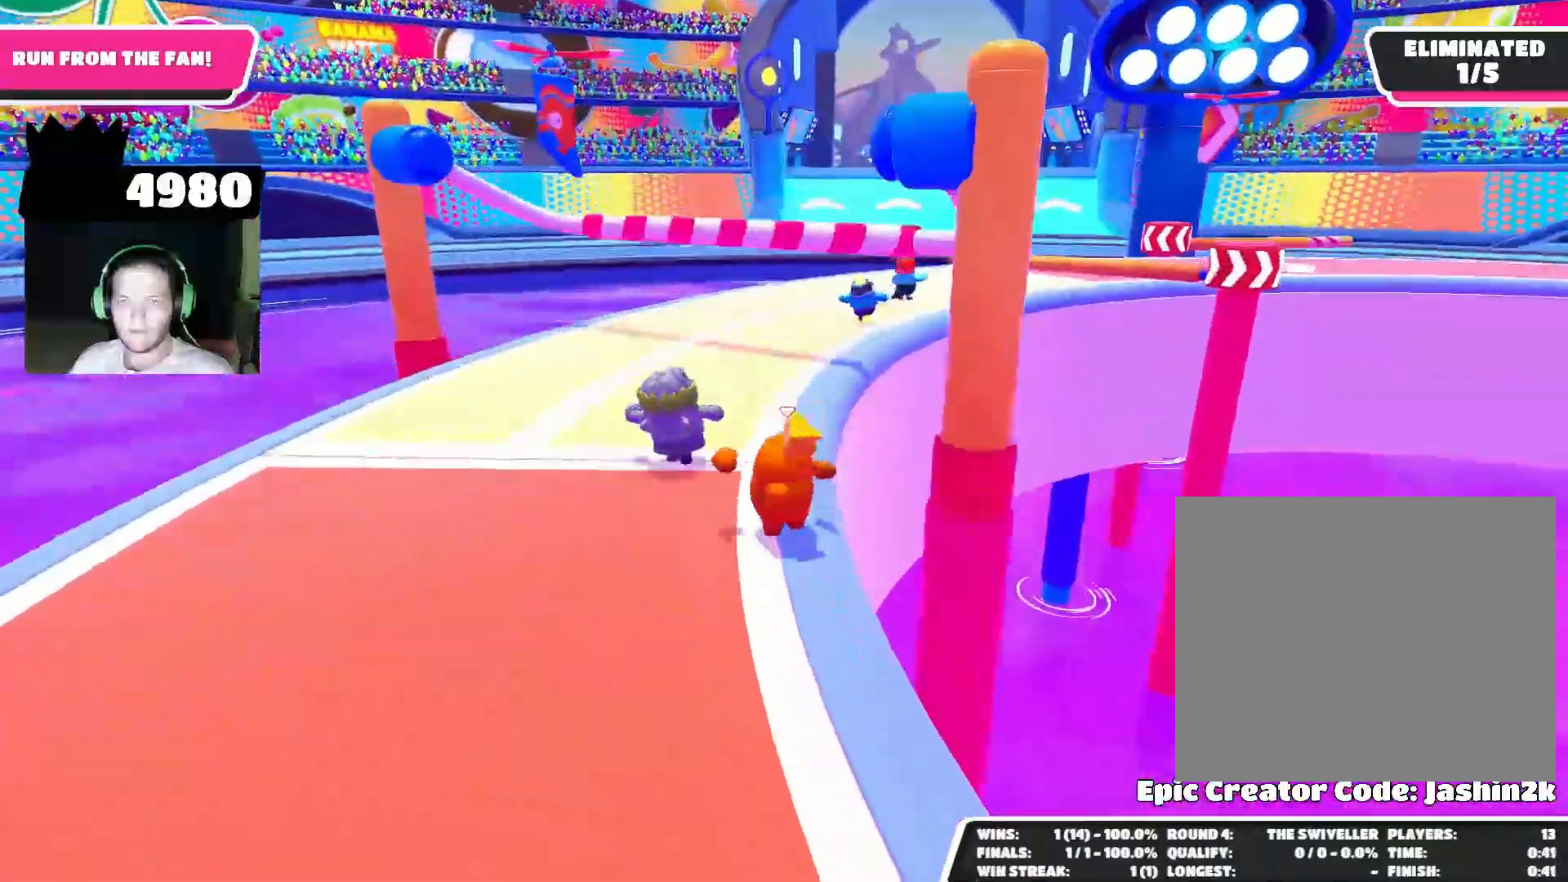
{"buttons": [], "left_stick": "up", "right_stick": "center", "events": [[100, "CROSS", "down"], [133, "left_stick", "up-right"], [167, "CROSS", "up"], [300, "right_stick", "up-right"], [333, "left_stick", "up"], [467, "right_stick", "center"]]}
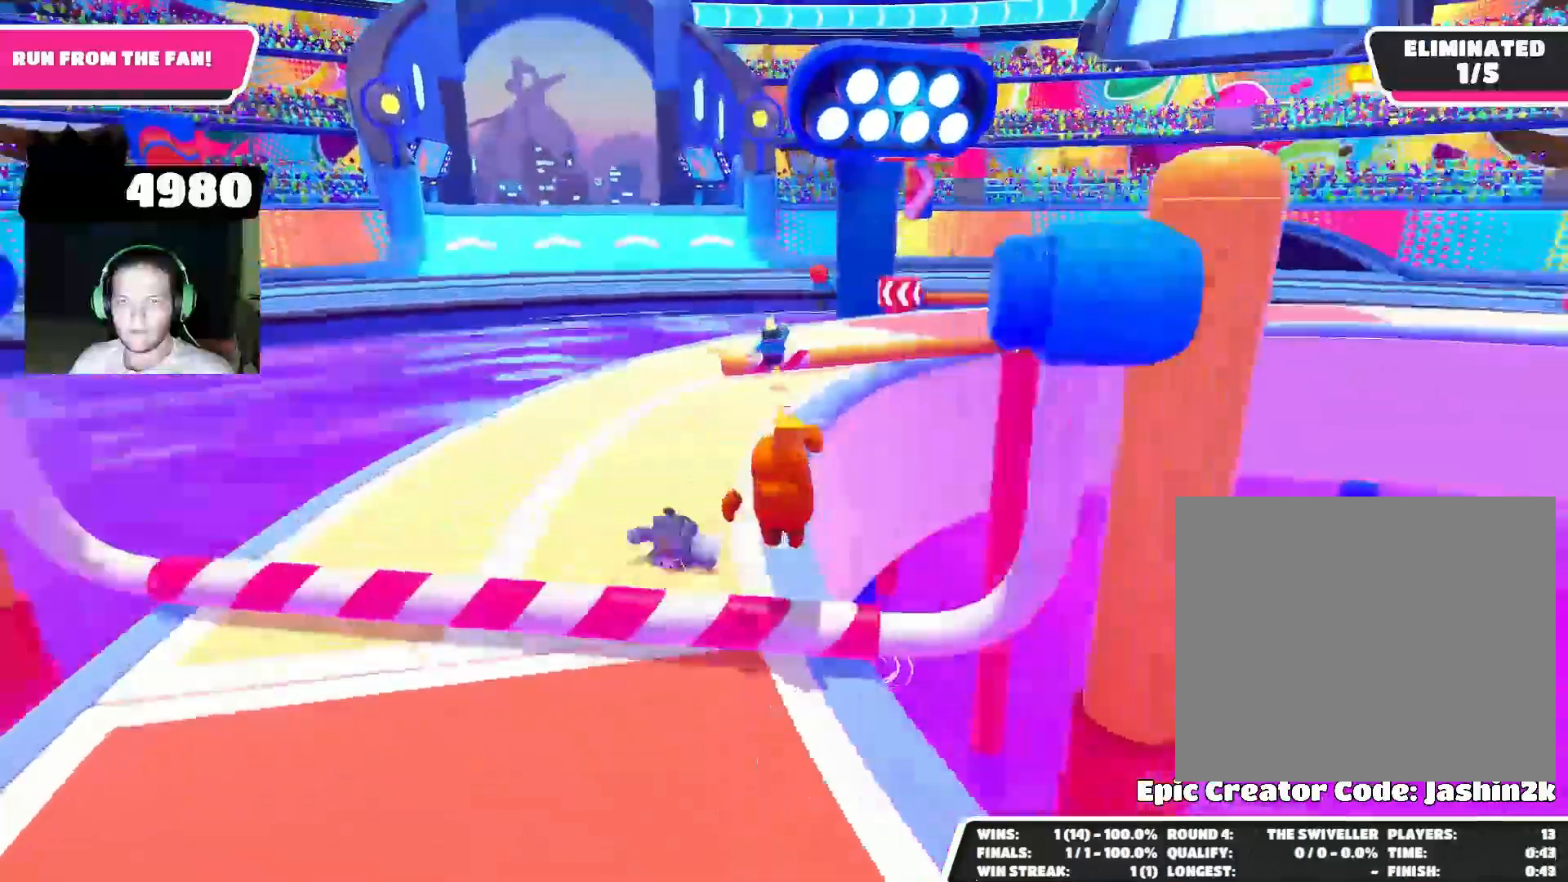
{"buttons": [], "left_stick": "up", "right_stick": "center", "events": []}
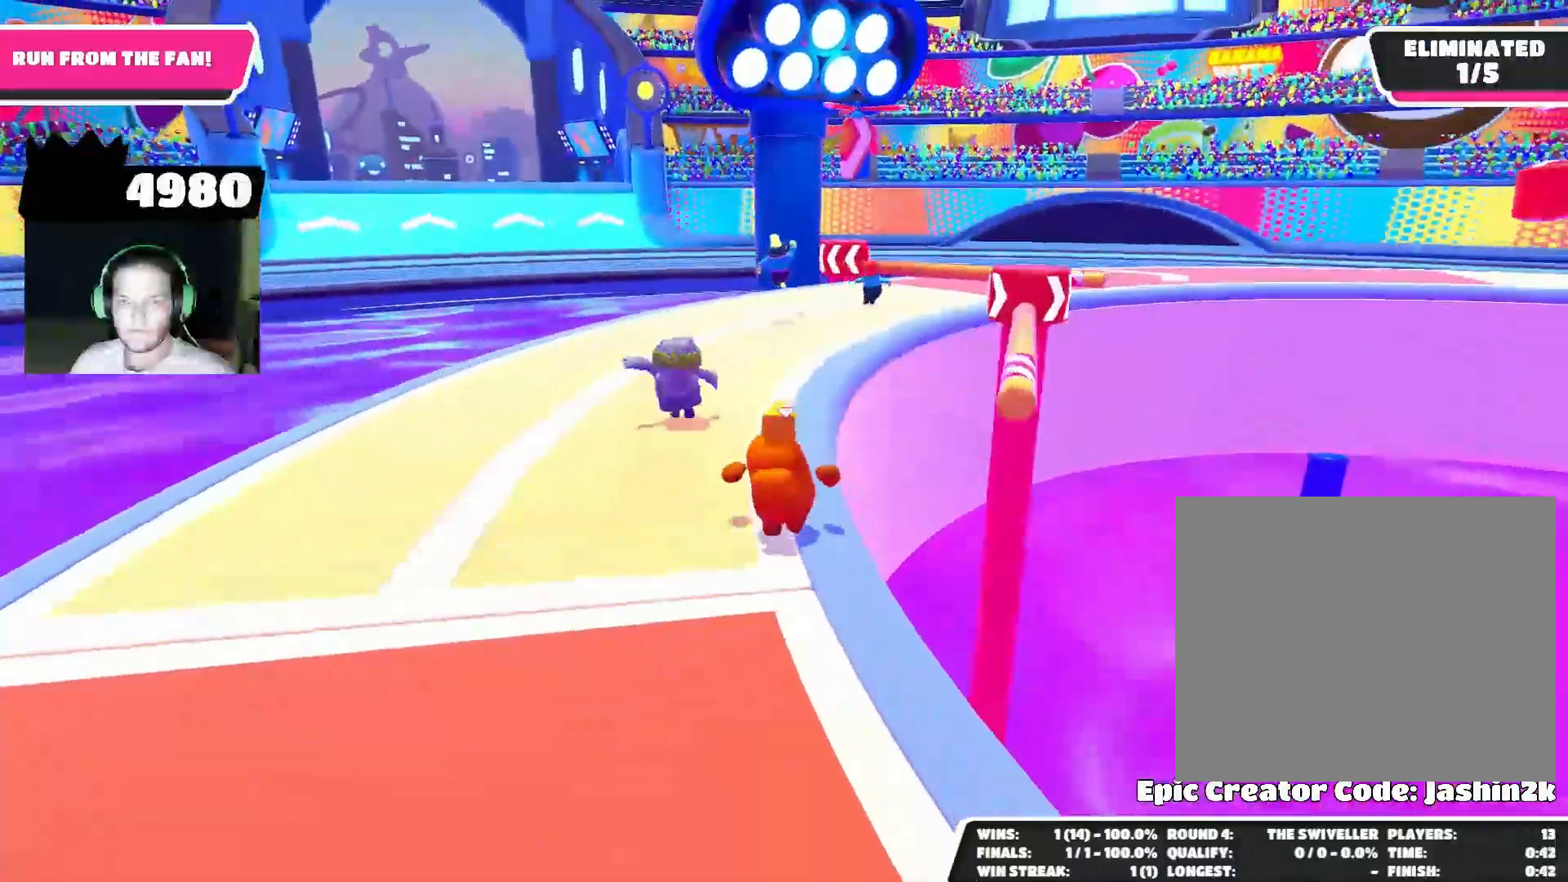
{"buttons": [], "left_stick": "up", "right_stick": "right", "events": [[67, "right_stick", "right"]]}
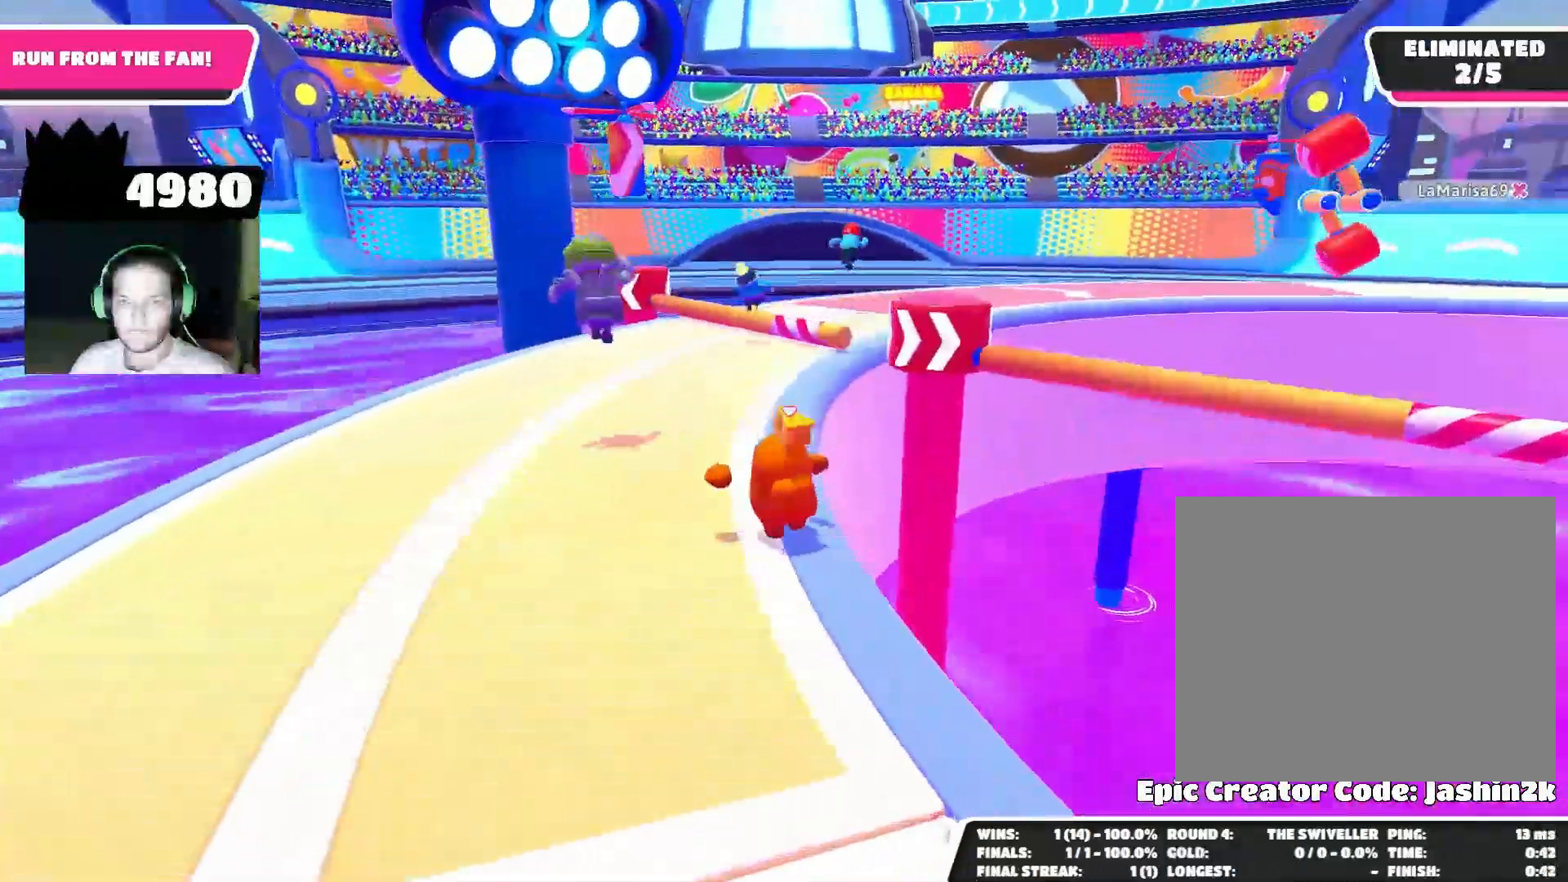
{"buttons": [], "left_stick": "up-left", "right_stick": "center", "events": [[333, "right_stick", "center"], [367, "left_stick", "up-left"]]}
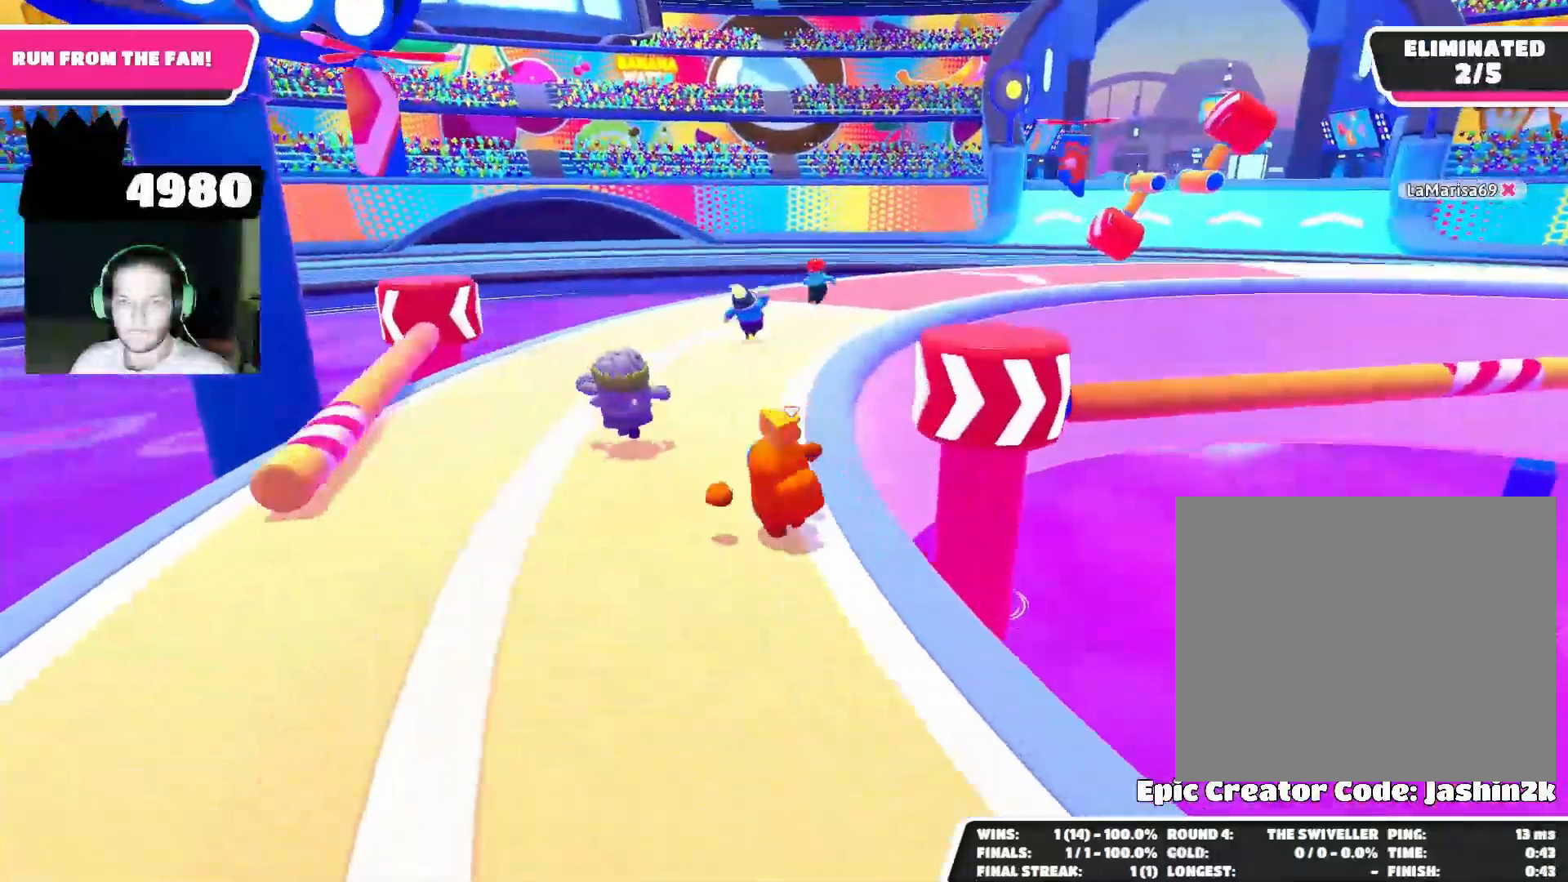
{"buttons": [], "left_stick": "up", "right_stick": "center", "events": [[33, "left_stick", "up"], [67, "right_stick", "down-right"], [167, "left_stick", "up-right"], [433, "right_stick", "center"], [500, "left_stick", "up"]]}
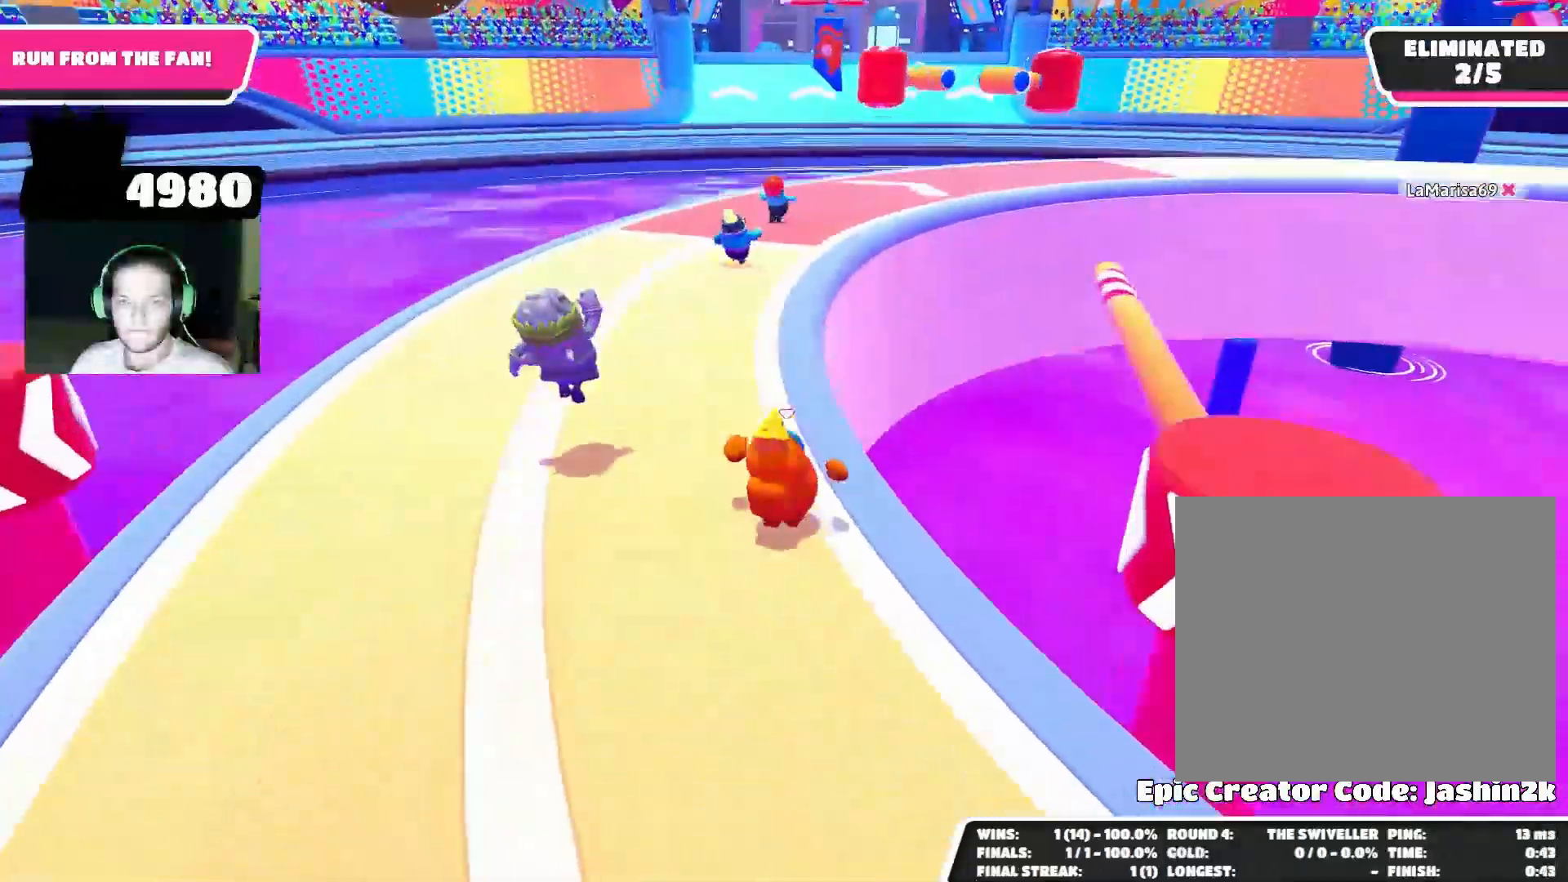
{"buttons": ["SQUARE"], "left_stick": "up", "right_stick": "center", "events": [[100, "CROSS", "down"], [200, "CROSS", "up"], [300, "left_stick", "up-right"], [400, "left_stick", "up"], [467, "SQUARE", "down"]]}
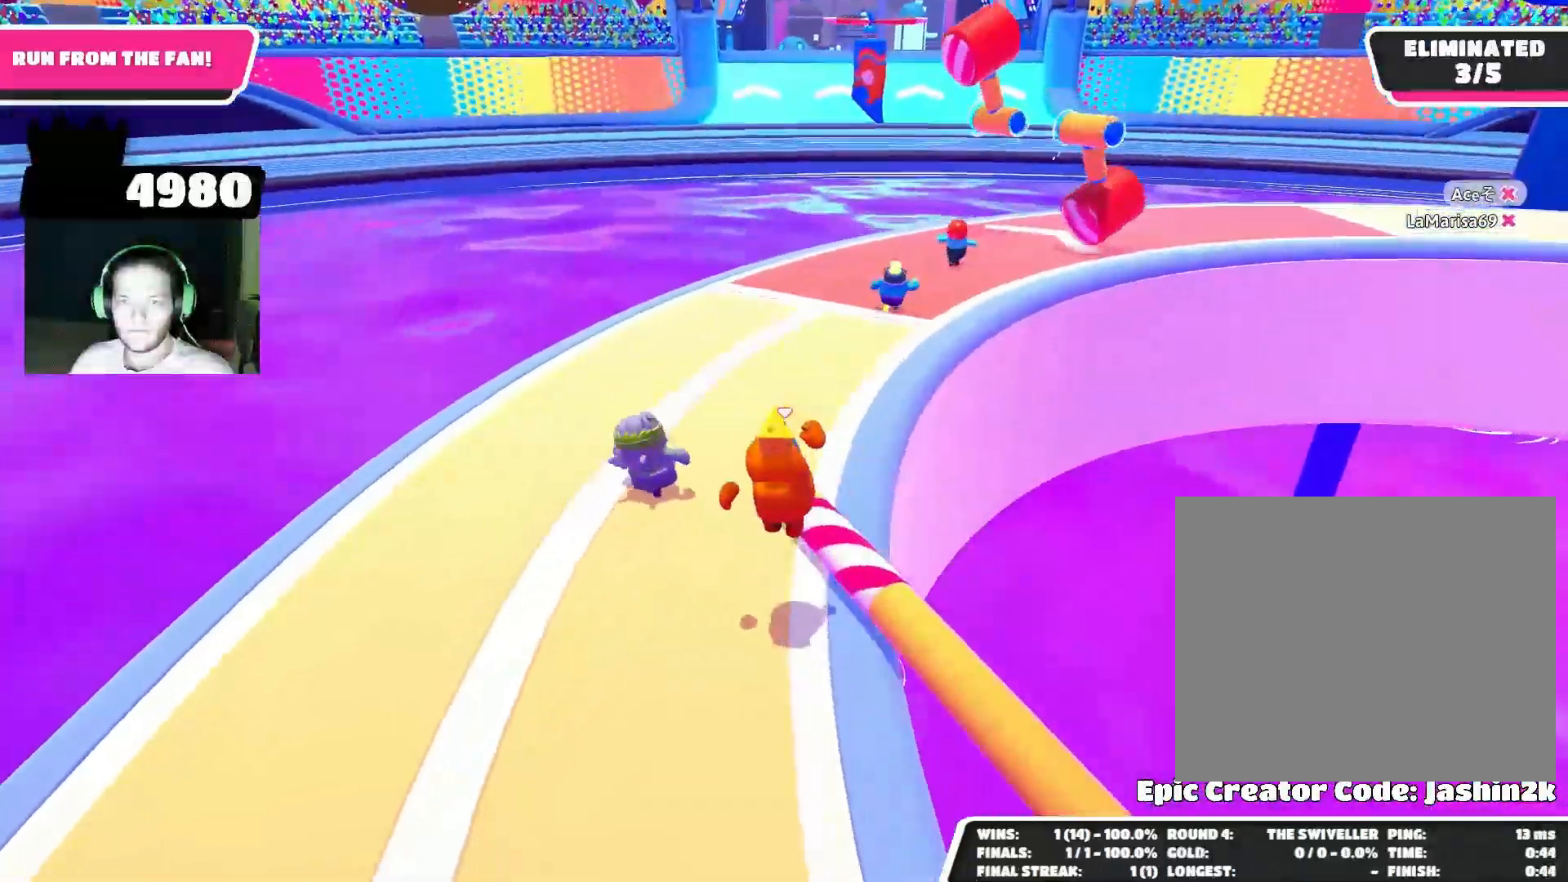
{"buttons": [], "left_stick": "center", "right_stick": "center", "events": [[33, "SQUARE", "up"], [100, "left_stick", "right"], [200, "right_stick", "up-right"], [367, "right_stick", "center"], [433, "left_stick", "center"]]}
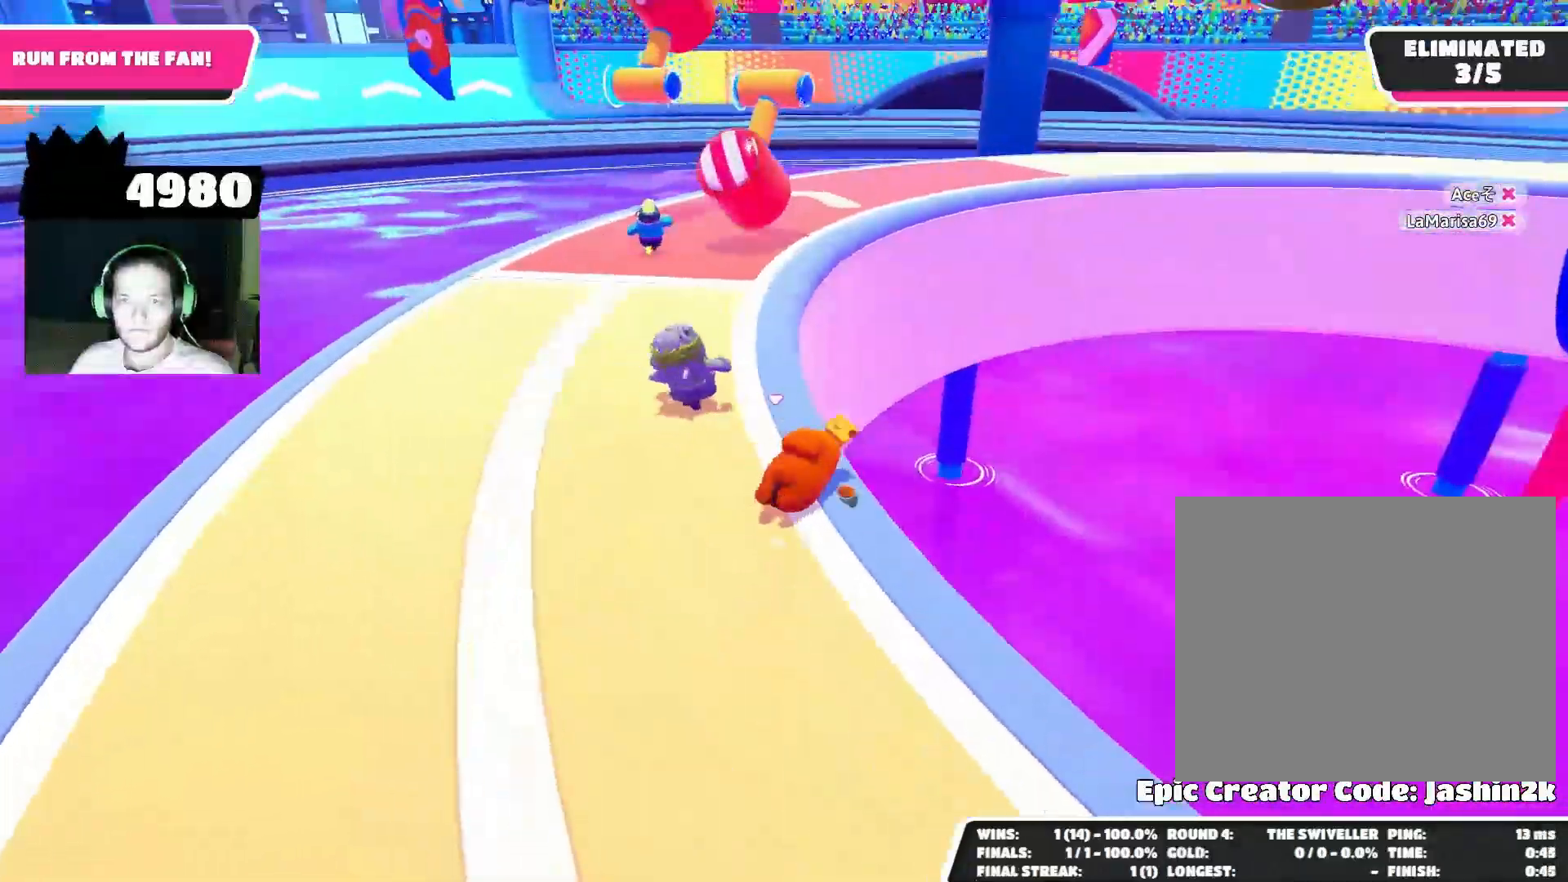
{"buttons": [], "left_stick": "up", "right_stick": "center", "events": [[100, "left_stick", "right"], [100, "right_stick", "up-right"], [233, "left_stick", "up-right"], [267, "right_stick", "center"], [333, "left_stick", "up"]]}
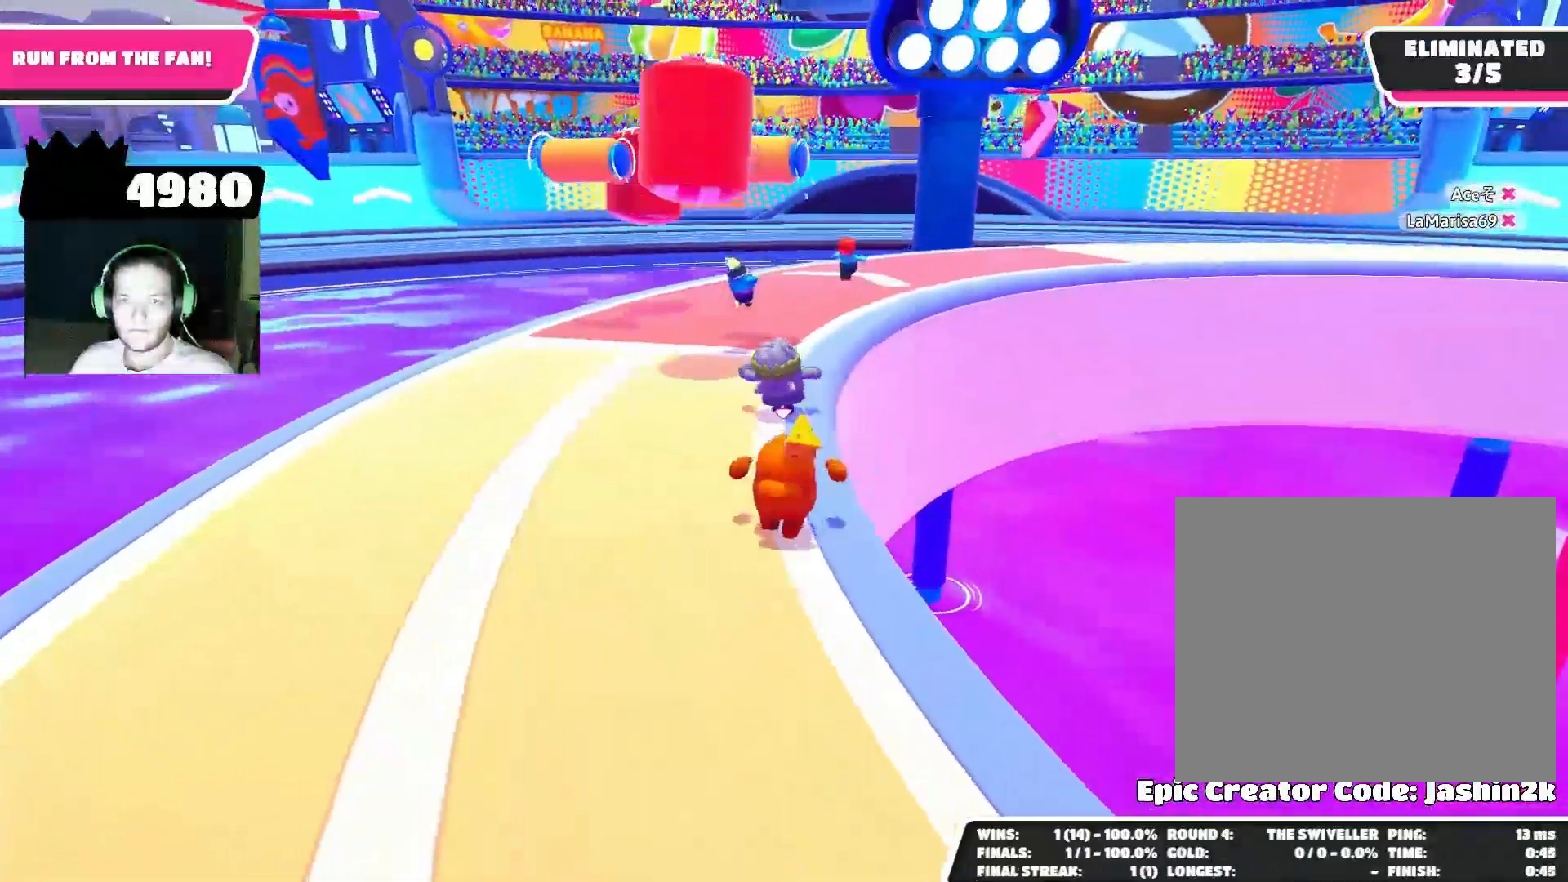
{"buttons": [], "left_stick": "up", "right_stick": "center", "events": []}
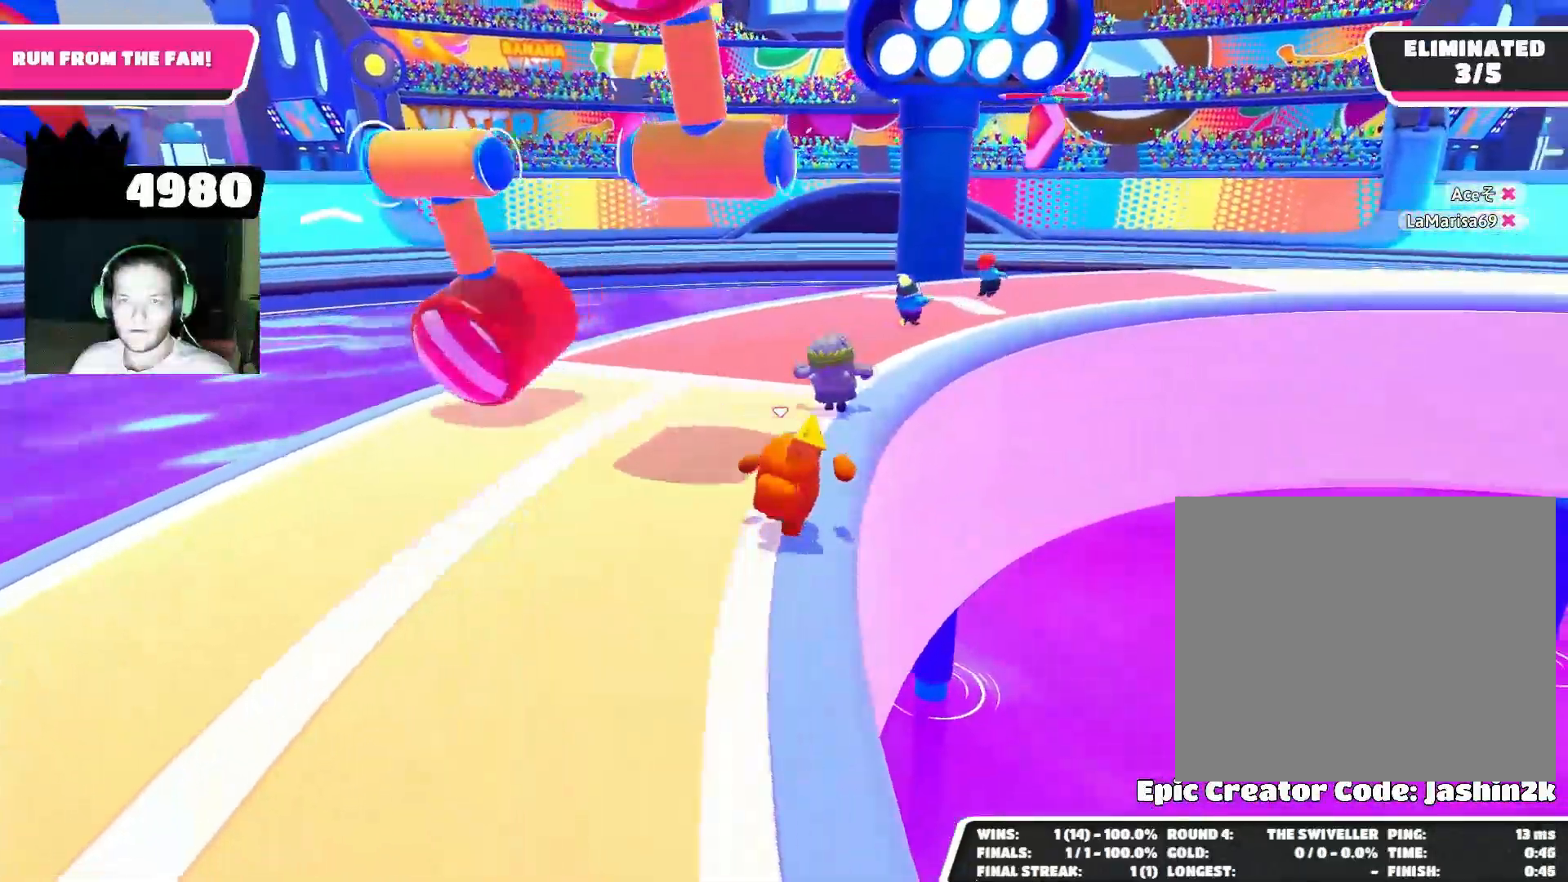
{"buttons": [], "left_stick": "up", "right_stick": "center", "events": [[200, "right_stick", "up-right"], [467, "right_stick", "center"]]}
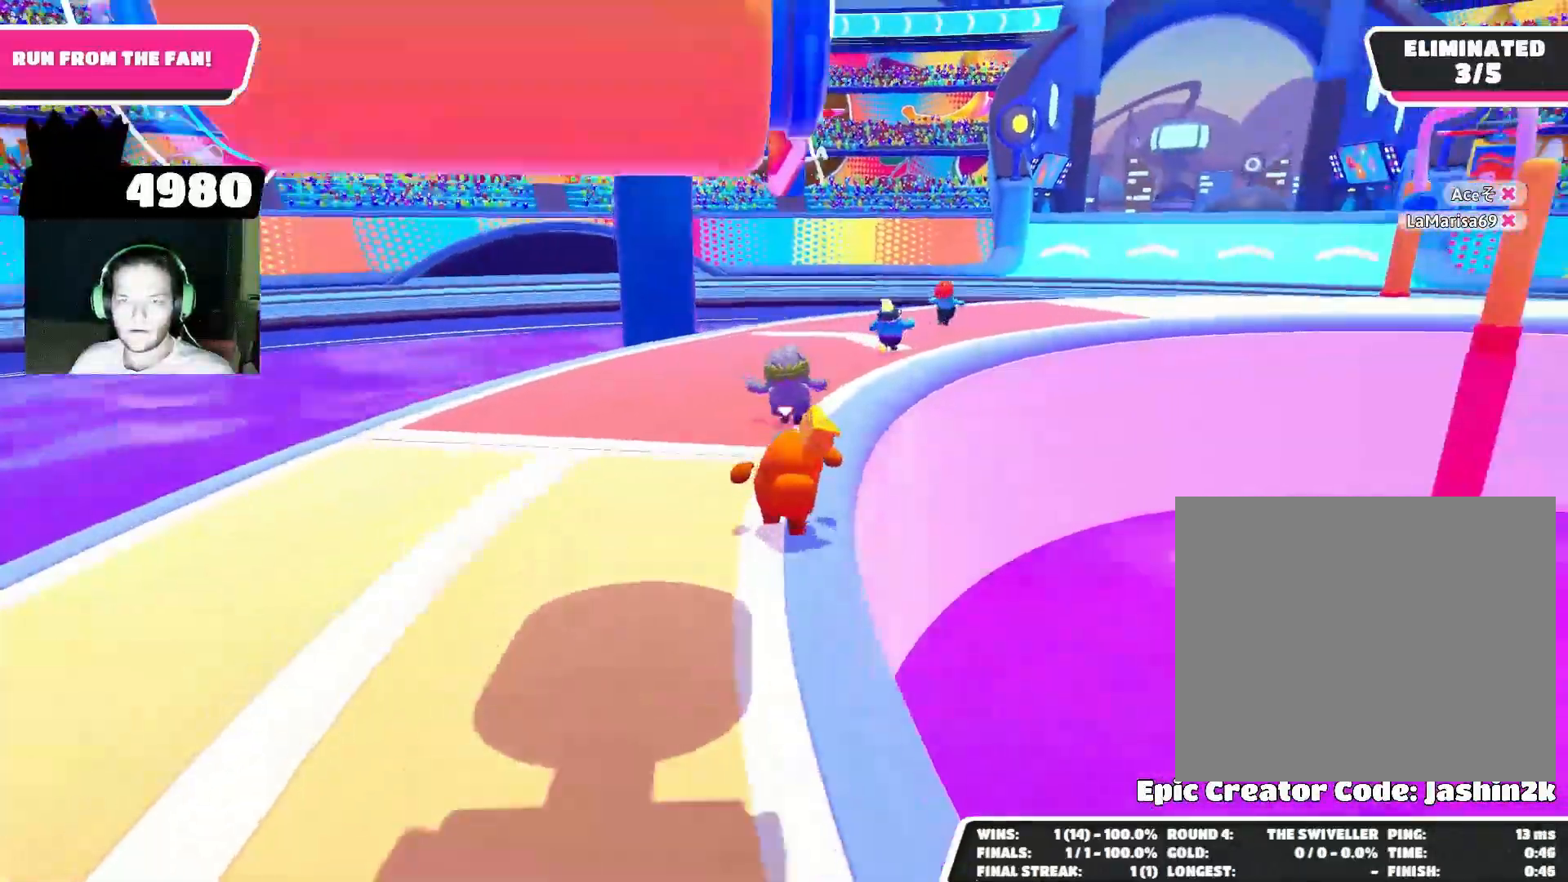
{"buttons": [], "left_stick": "up", "right_stick": "center", "events": [[67, "right_stick", "up-right"], [267, "right_stick", "center"]]}
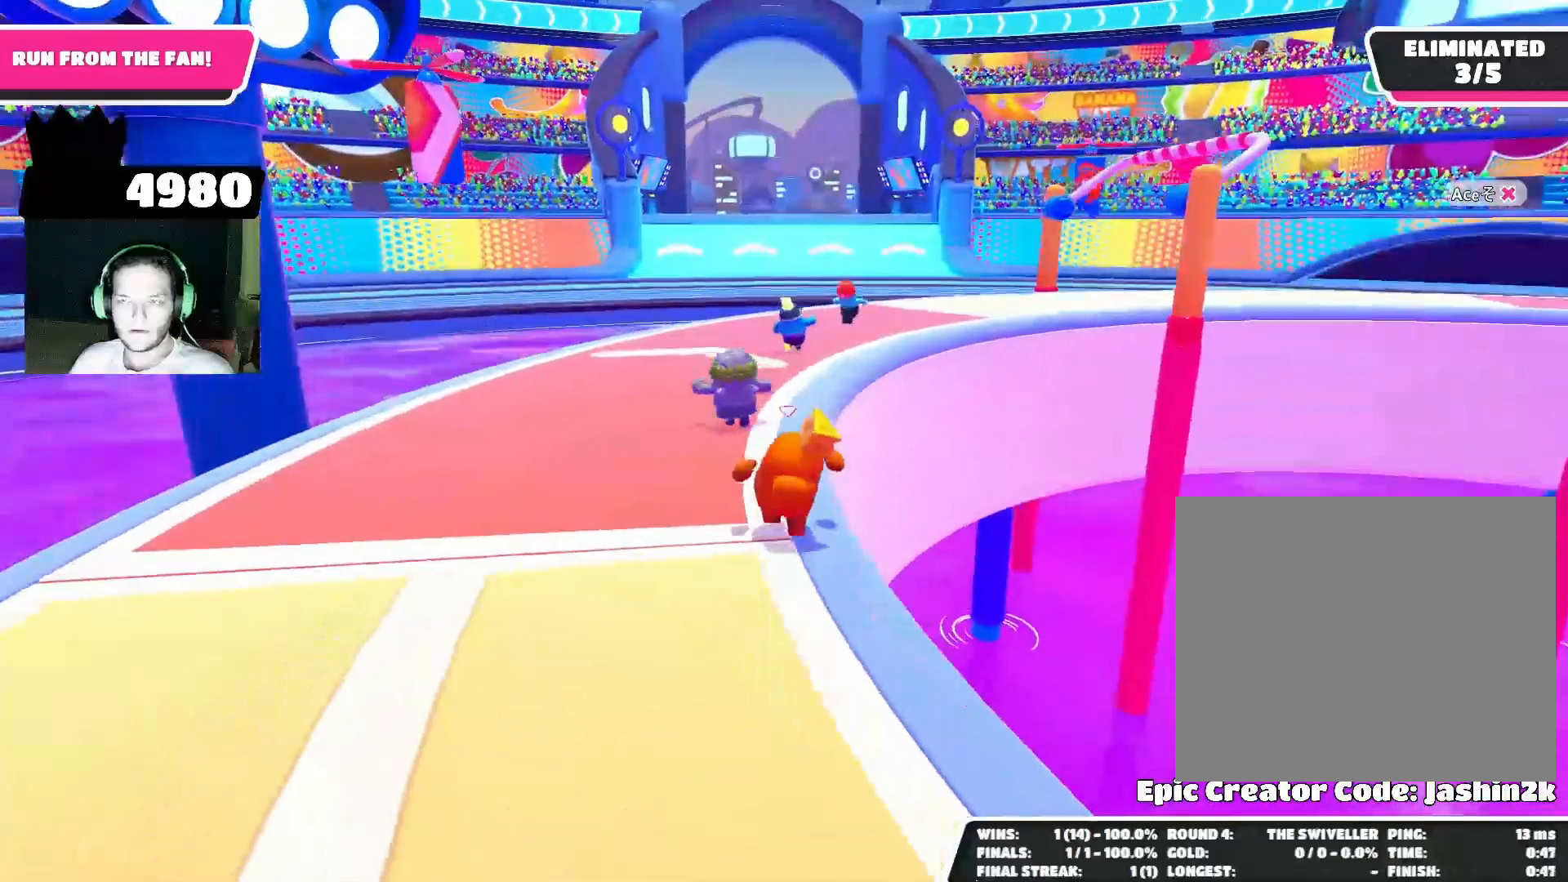
{"buttons": [], "left_stick": "up", "right_stick": "center", "events": []}
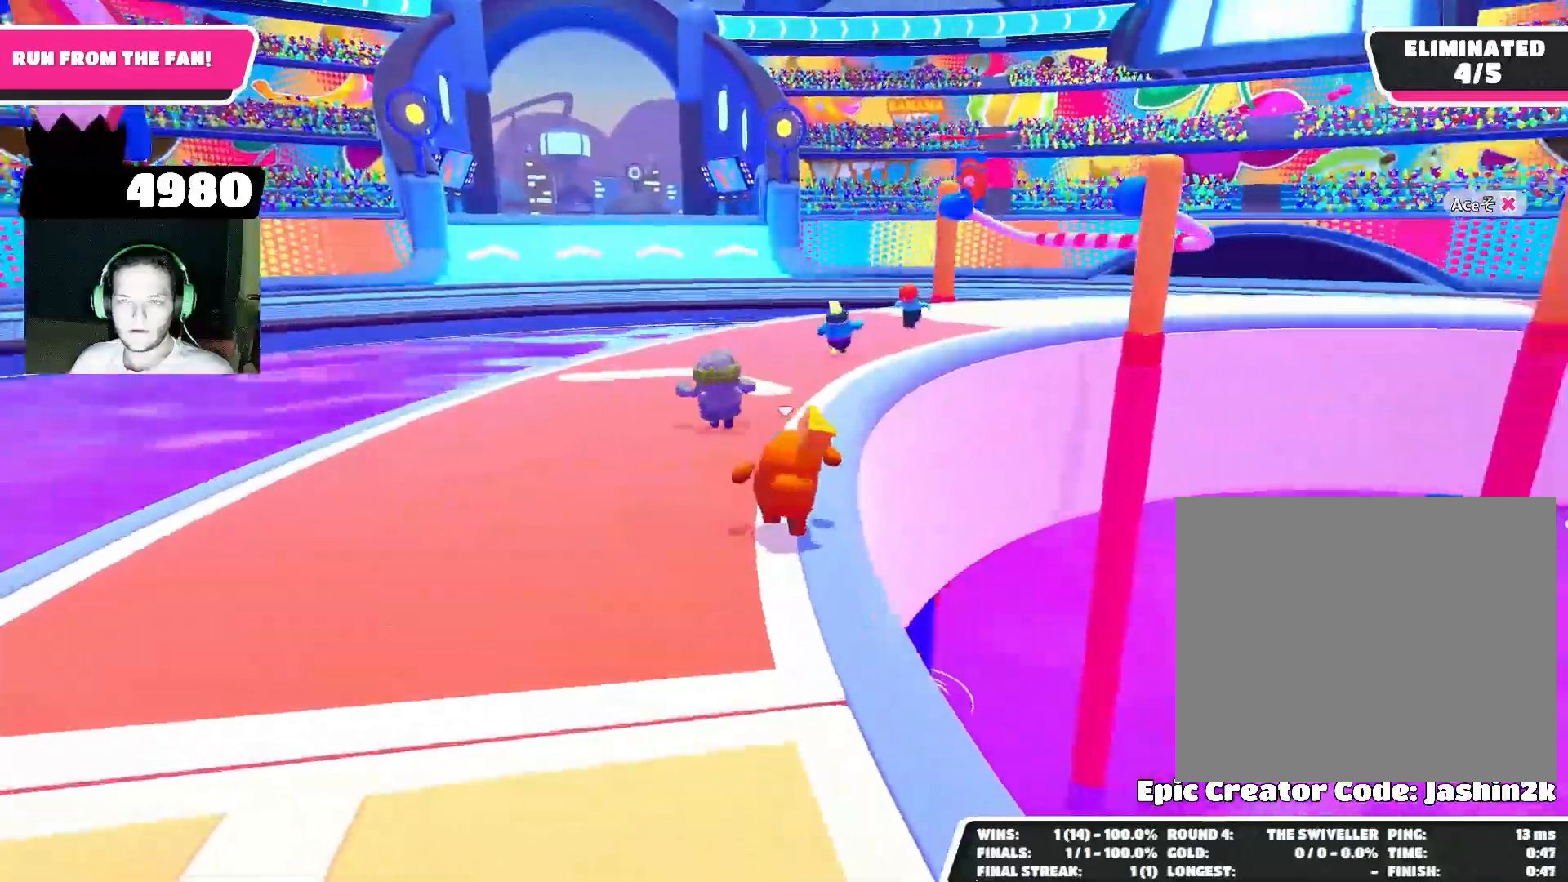
{"buttons": [], "left_stick": "up", "right_stick": "right", "events": [[367, "right_stick", "right"]]}
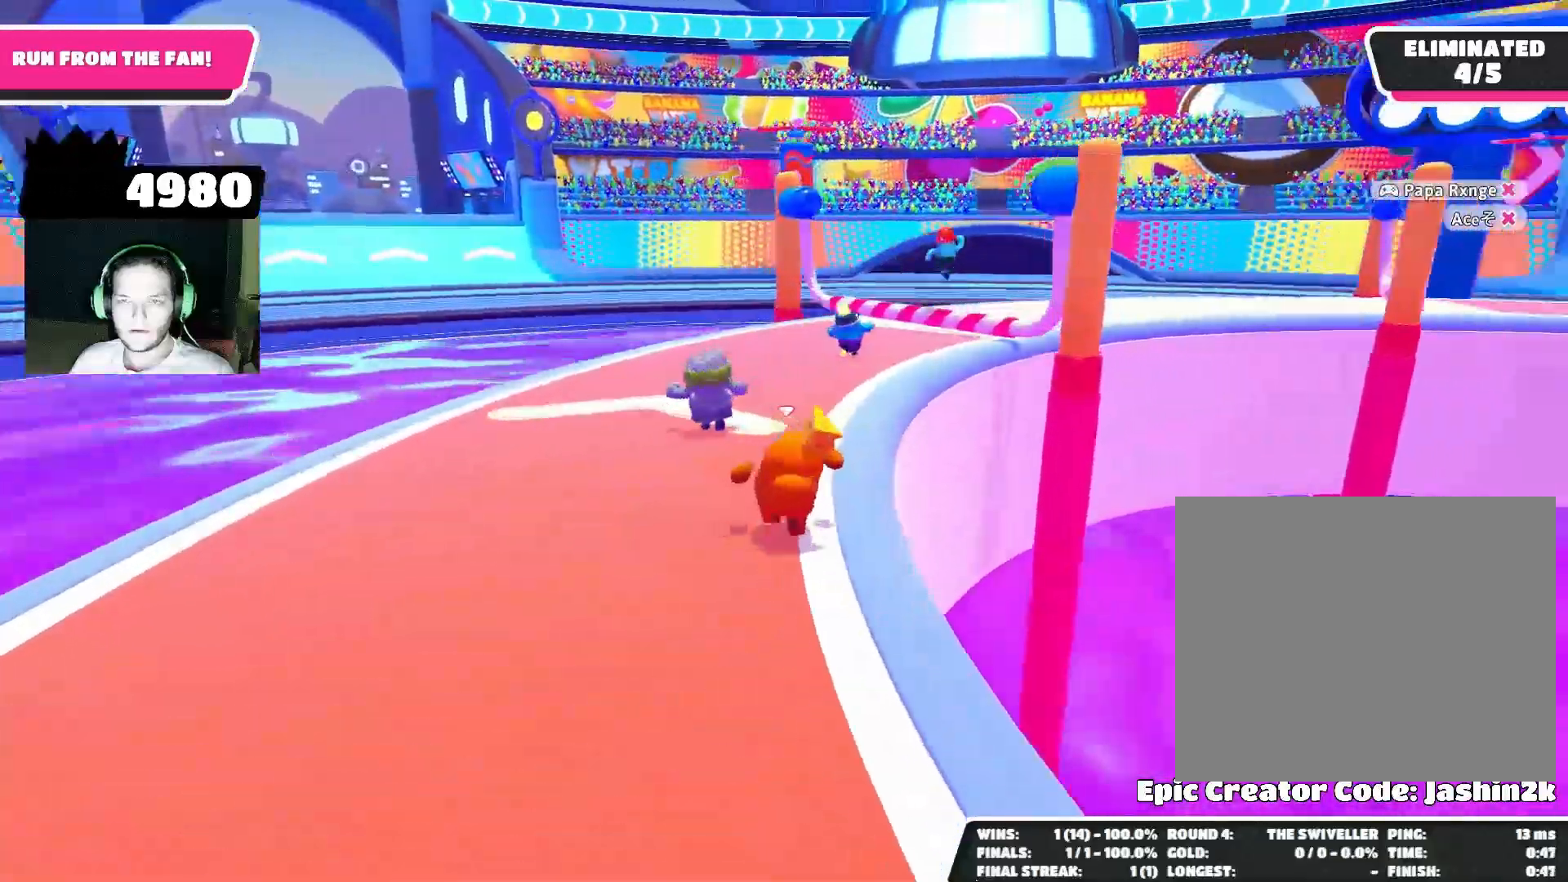
{"buttons": [], "left_stick": "up-right", "right_stick": "right", "events": [[200, "right_stick", "center"], [400, "right_stick", "right"], [467, "left_stick", "up-right"]]}
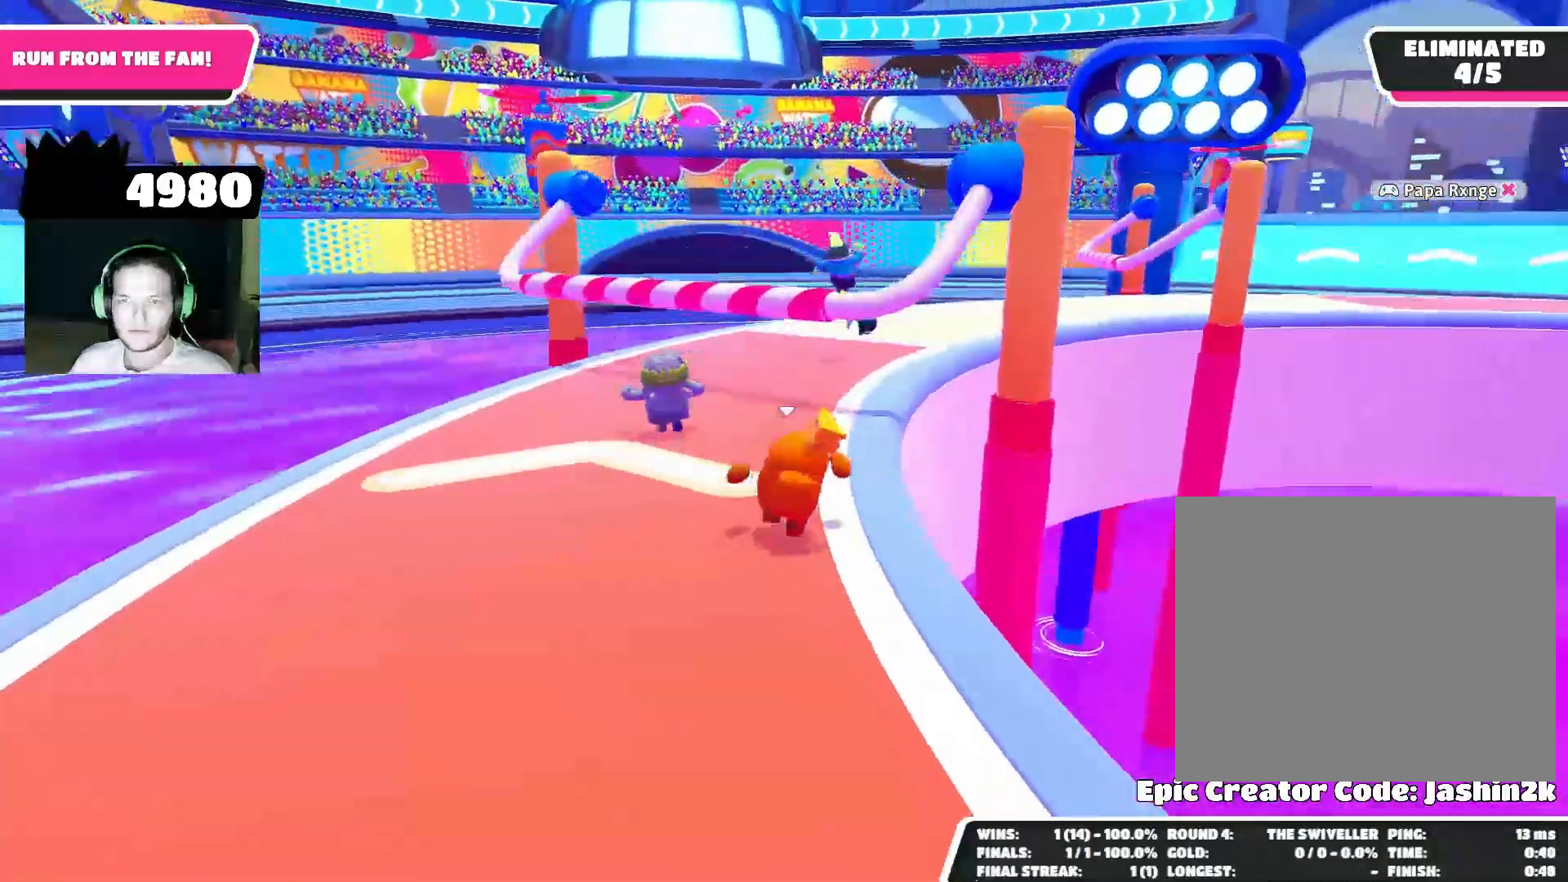
{"buttons": [], "left_stick": "up", "right_stick": "center"}
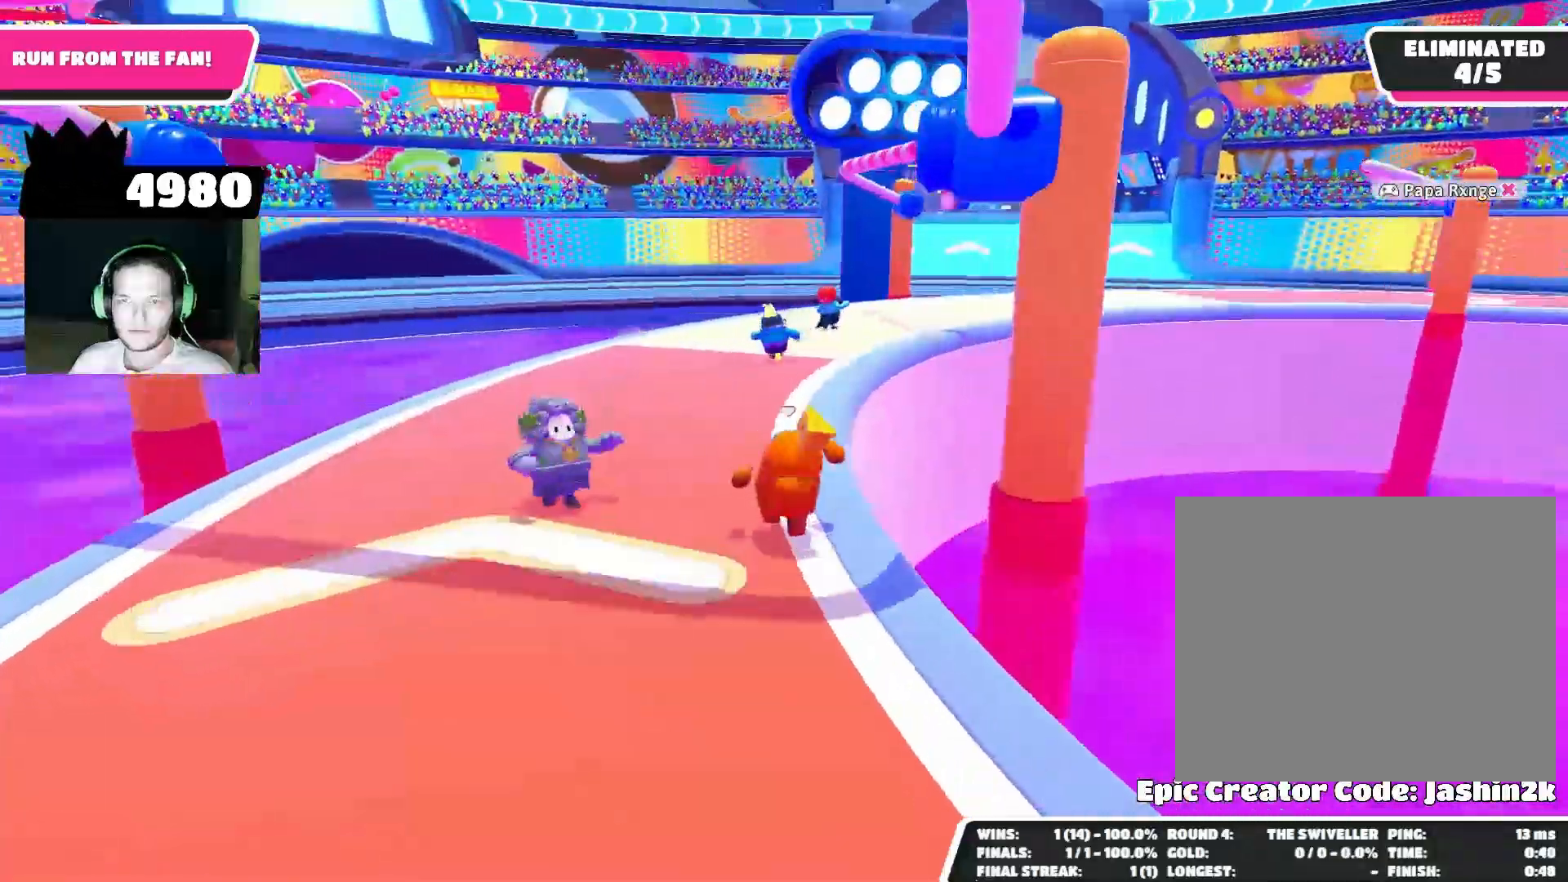
{"buttons": [], "left_stick": "up", "right_stick": "center", "events": []}
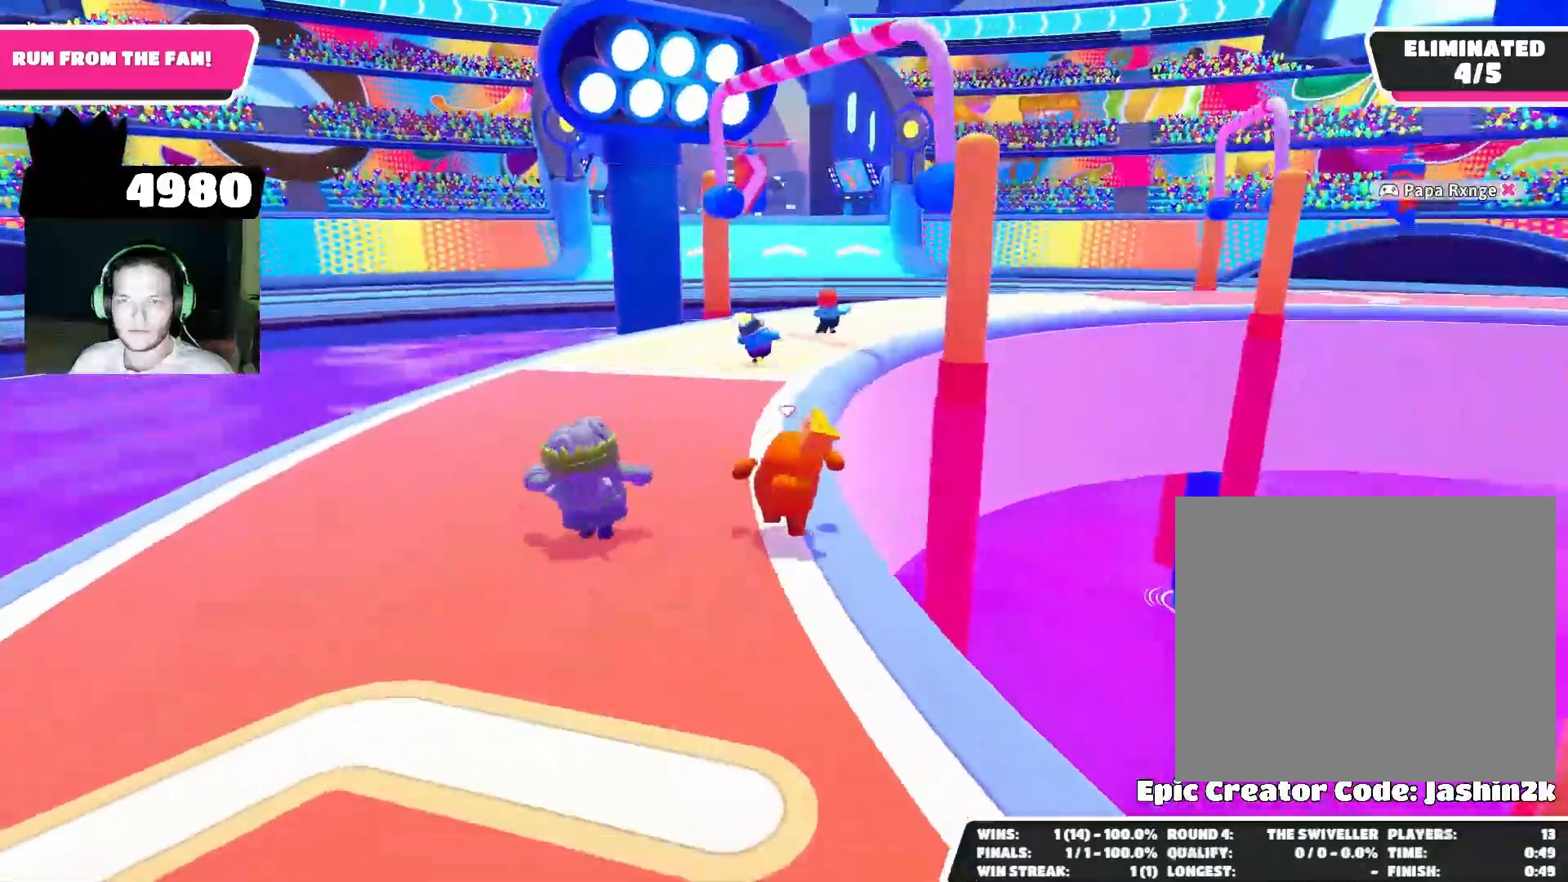
{"buttons": [], "left_stick": "up", "right_stick": "down-right", "events": [[500, "right_stick", "down-right"]]}
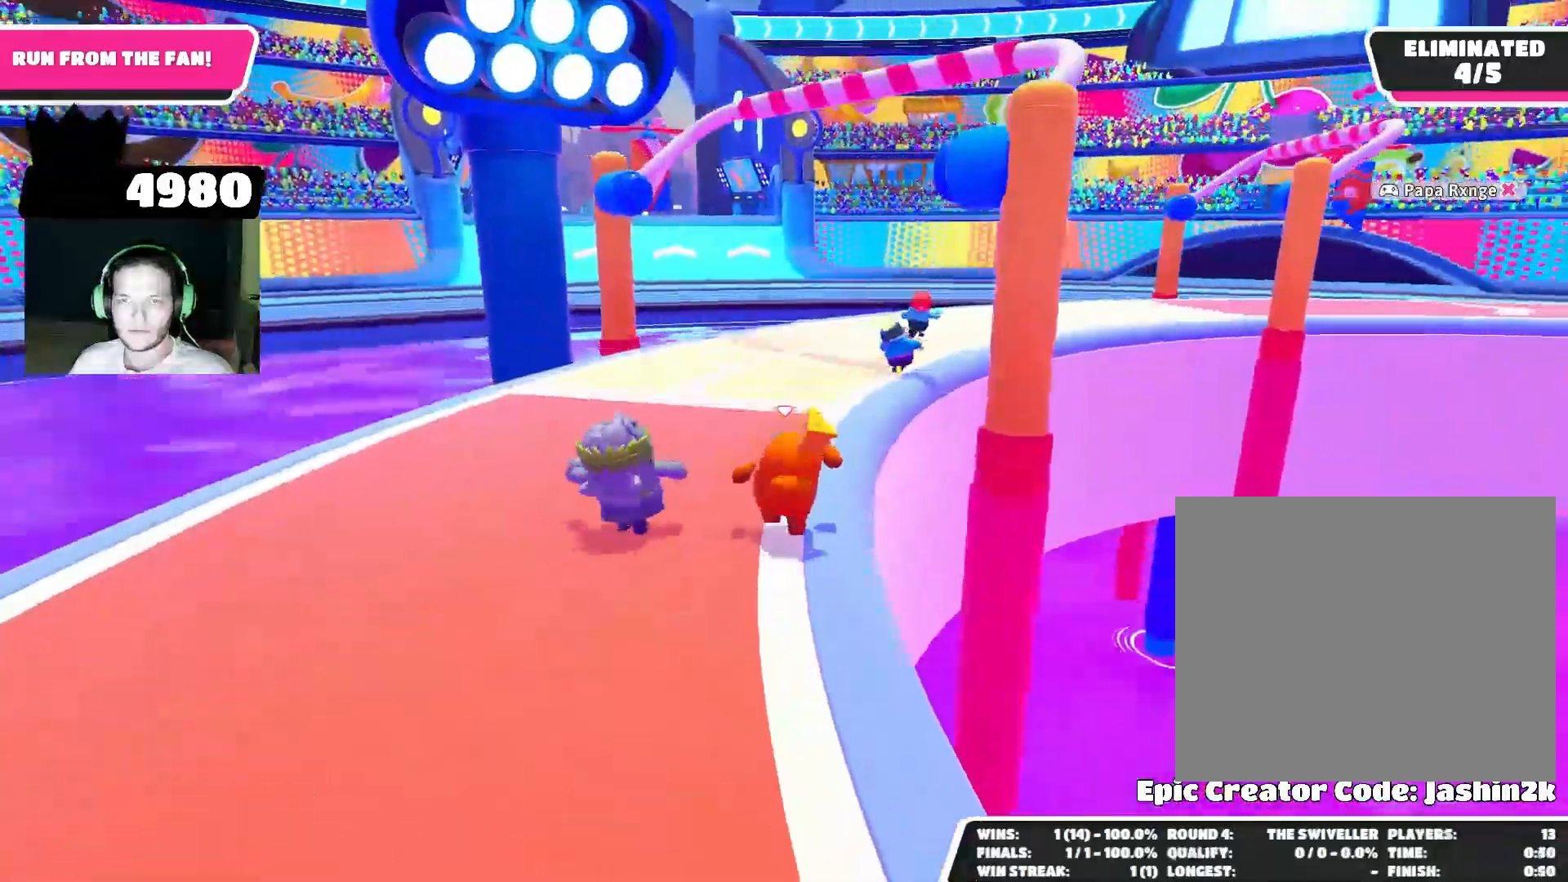
{"buttons": [], "left_stick": "up", "right_stick": "center", "events": [[100, "left_stick", "center"], [267, "left_stick", "up-right"], [267, "right_stick", "center"], [500, "left_stick", "up"]]}
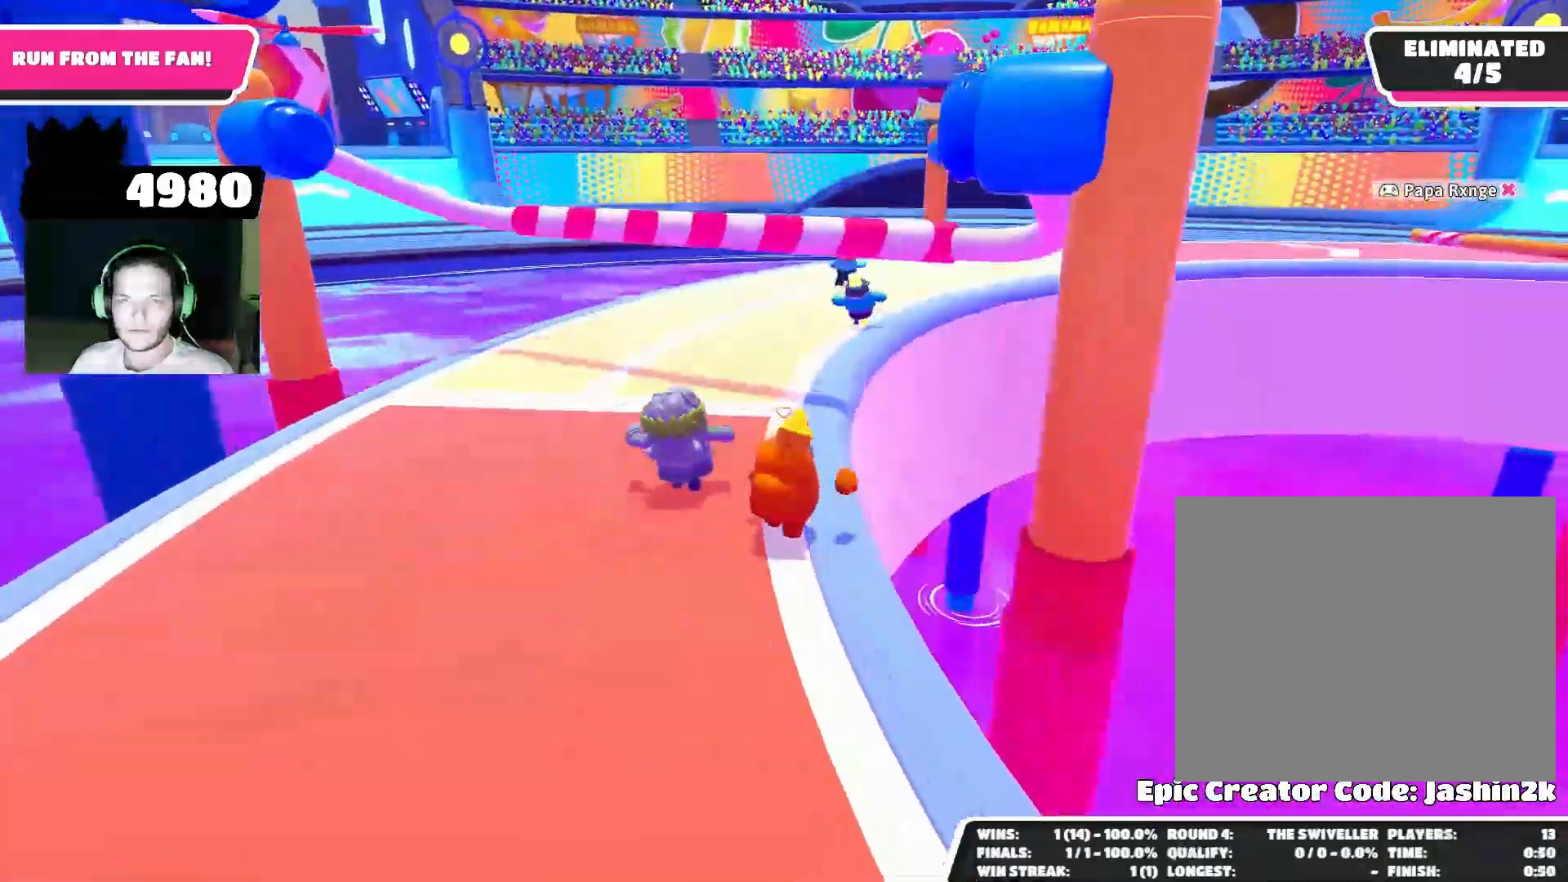
{"buttons": [], "left_stick": "up", "right_stick": "center", "events": [[33, "CROSS", "down"], [100, "CROSS", "up"], [233, "left_stick", "left"], [233, "right_stick", "right"], [333, "left_stick", "center"], [433, "left_stick", "up"], [467, "right_stick", "center"]]}
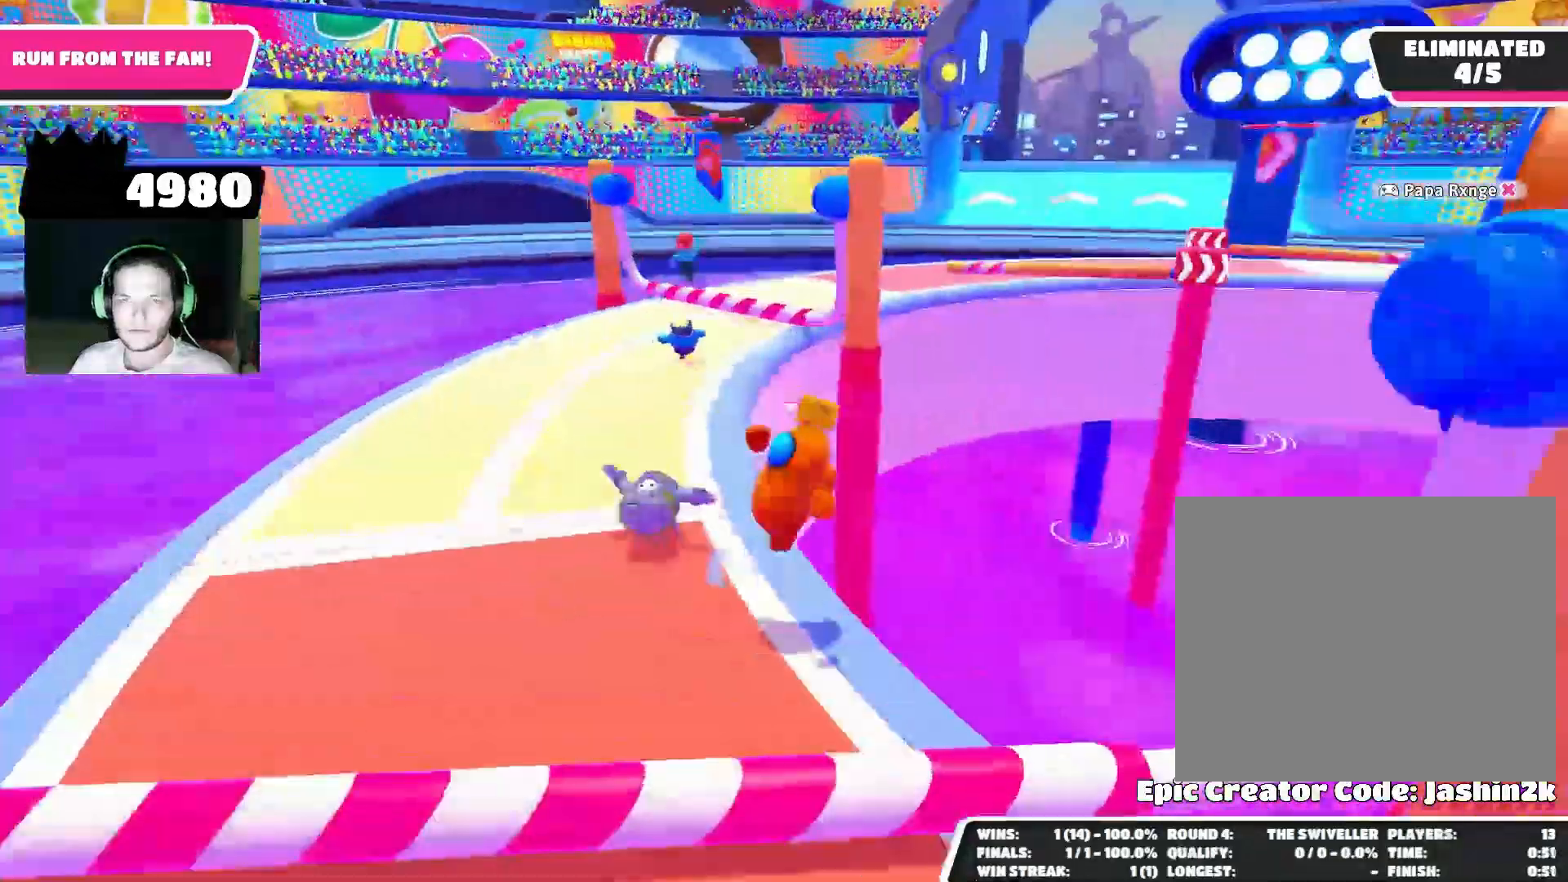
{"buttons": [], "left_stick": "up", "right_stick": "right", "events": [[433, "right_stick", "right"]]}
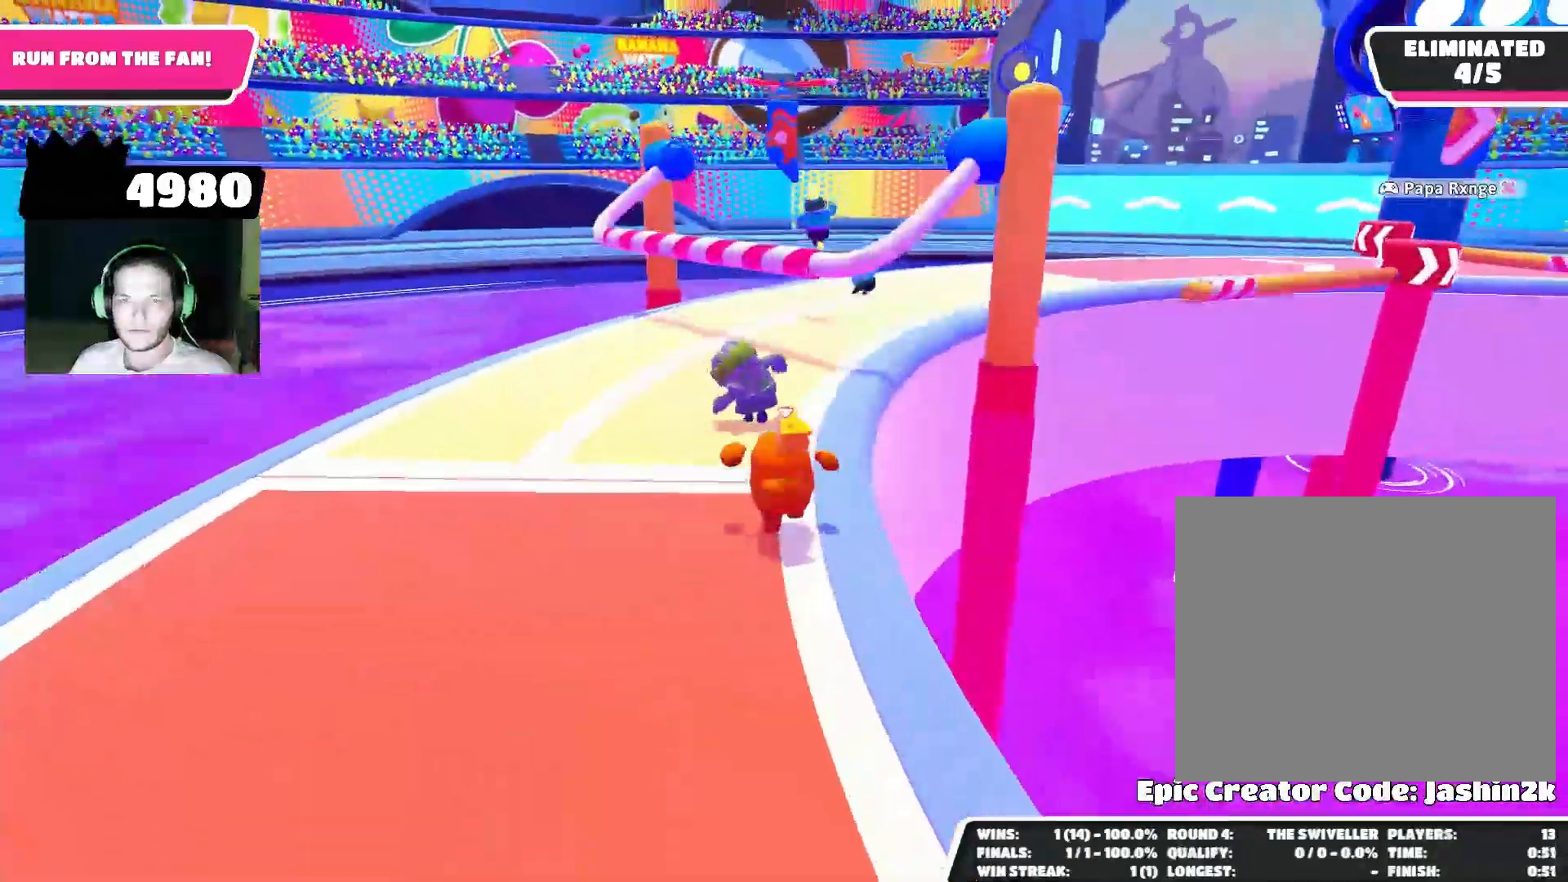
{"buttons": [], "left_stick": "up", "right_stick": "center", "events": [[300, "right_stick", "center"], [400, "CROSS", "down"], [500, "CROSS", "up"]]}
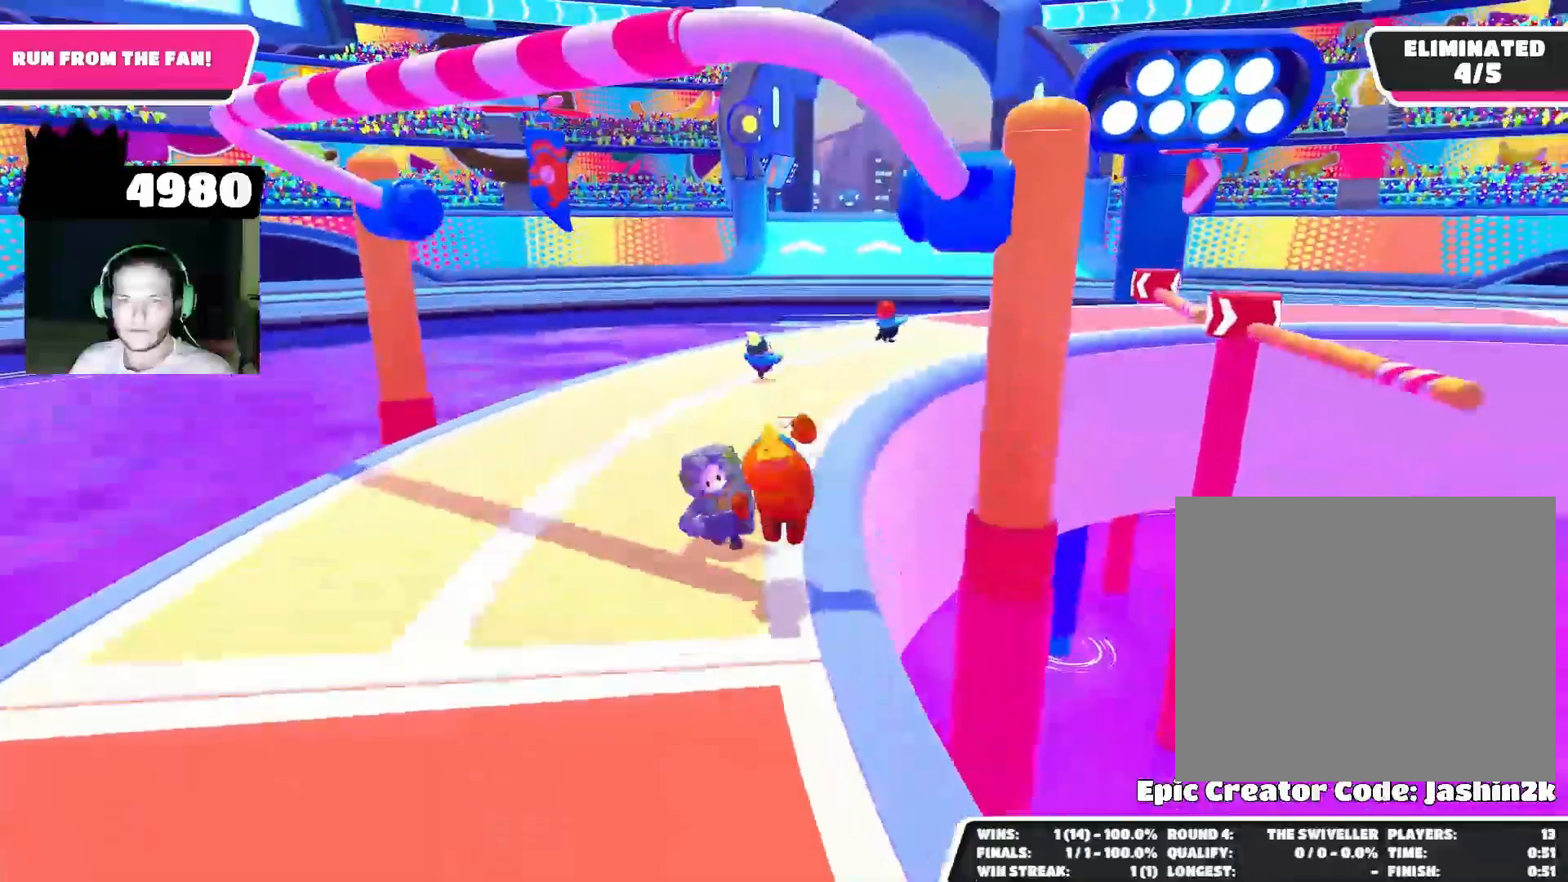
{"buttons": [], "left_stick": "center", "right_stick": "right", "events": [[133, "SQUARE", "down"], [133, "left_stick", "up-right"], [200, "SQUARE", "up"], [233, "left_stick", "right"], [367, "right_stick", "right"], [433, "left_stick", "center"]]}